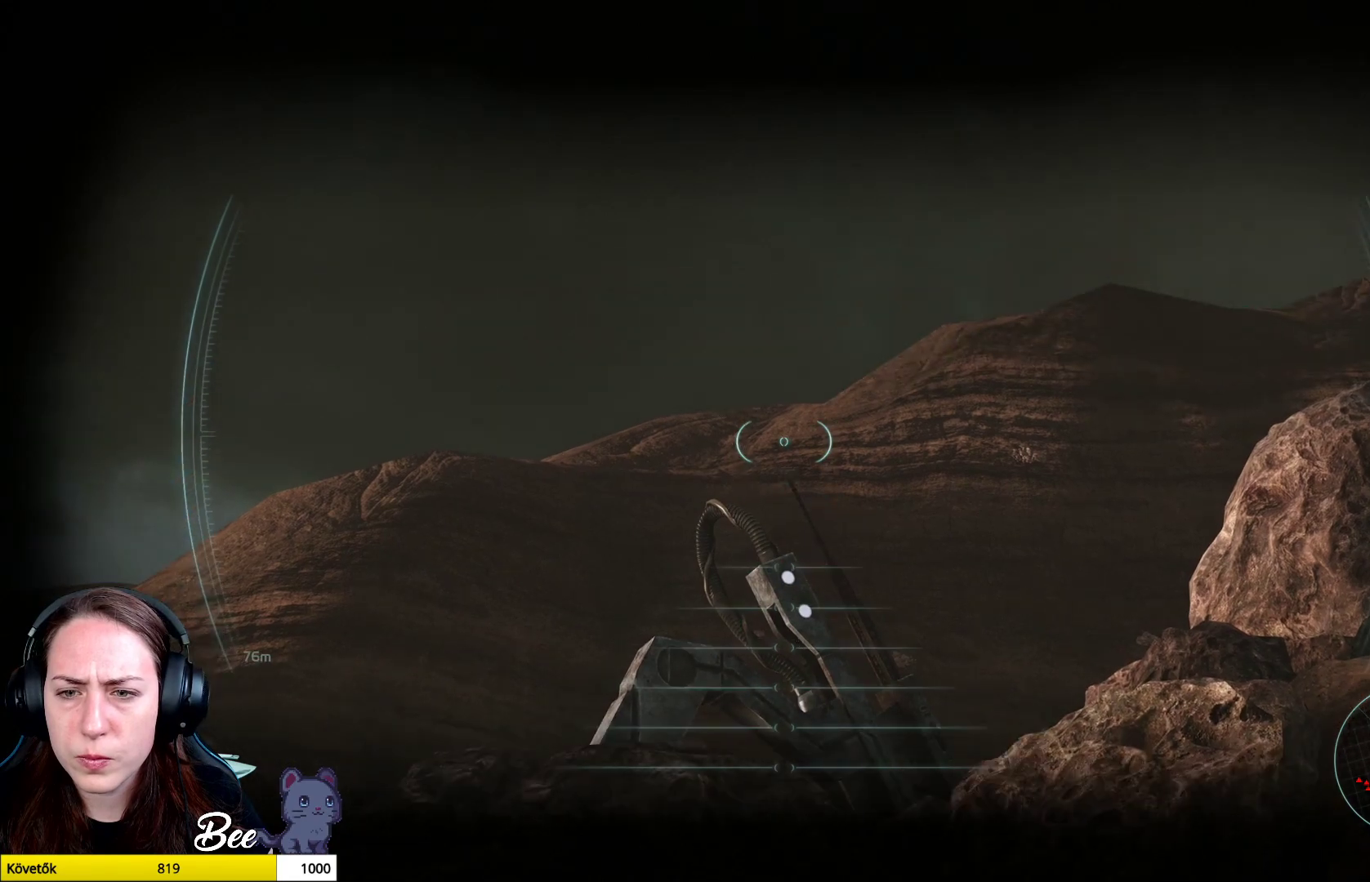
Gameplay with a controller (PlayStation layout); each line is a JSON object with the inputs held at the frame after it. "events" lists button and stick changes between this image and that frame as [ms after this image, input, new state], when the widget could be followed in between.
{"buttons": ["L2"], "left_stick": "center", "right_stick": "center", "events": [[317, "right_stick", "down-left"], [417, "right_stick", "center"]]}
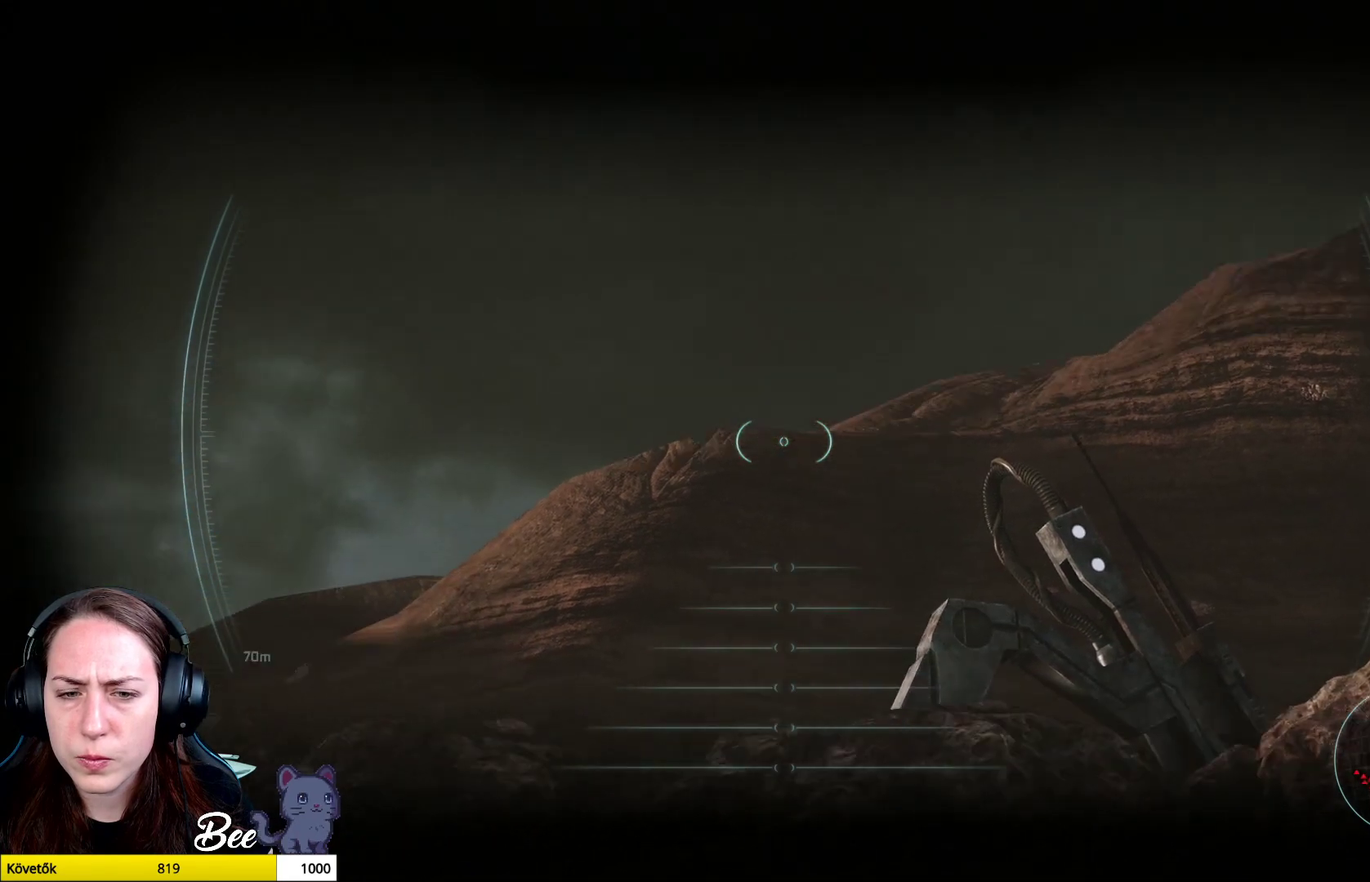
{"buttons": ["L2"], "left_stick": "center", "right_stick": "down-left", "events": [[267, "right_stick", "down-left"]]}
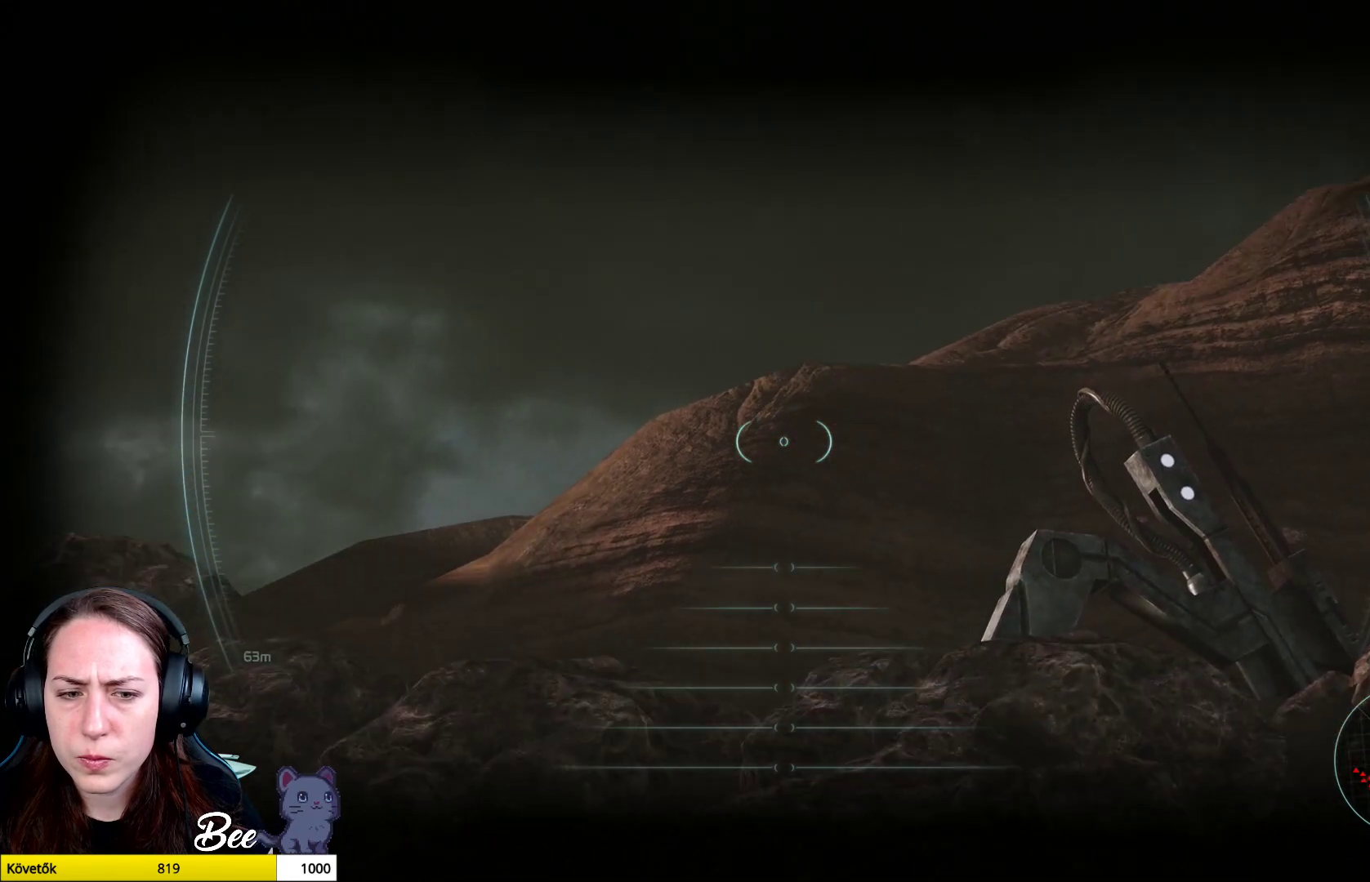
{"buttons": ["L2"], "left_stick": "center", "right_stick": "up-right", "events": [[67, "right_stick", "center"], [234, "right_stick", "up-right"]]}
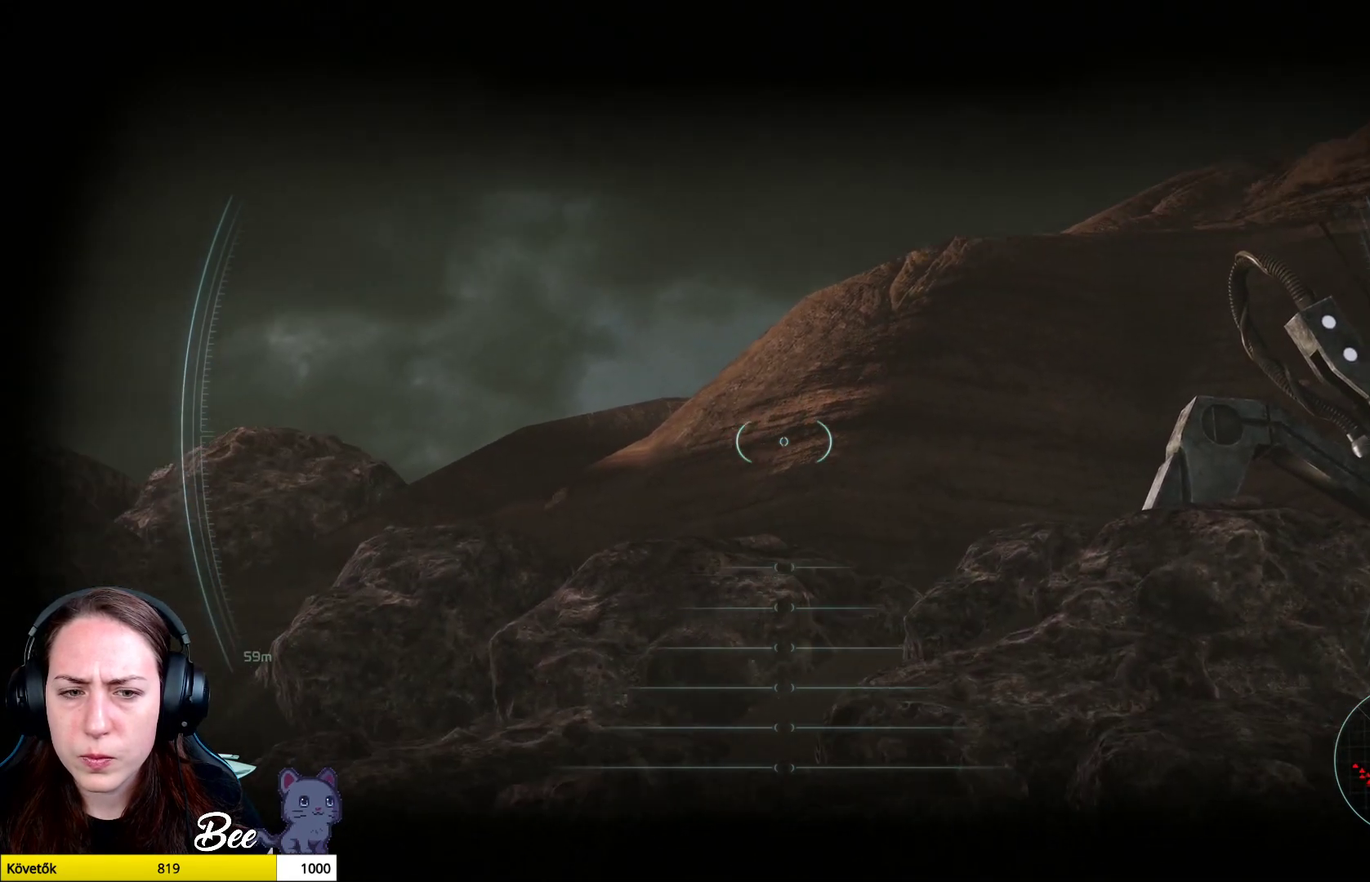
{"buttons": ["L2"], "left_stick": "center", "right_stick": "center", "events": [[133, "right_stick", "right"], [400, "right_stick", "center"]]}
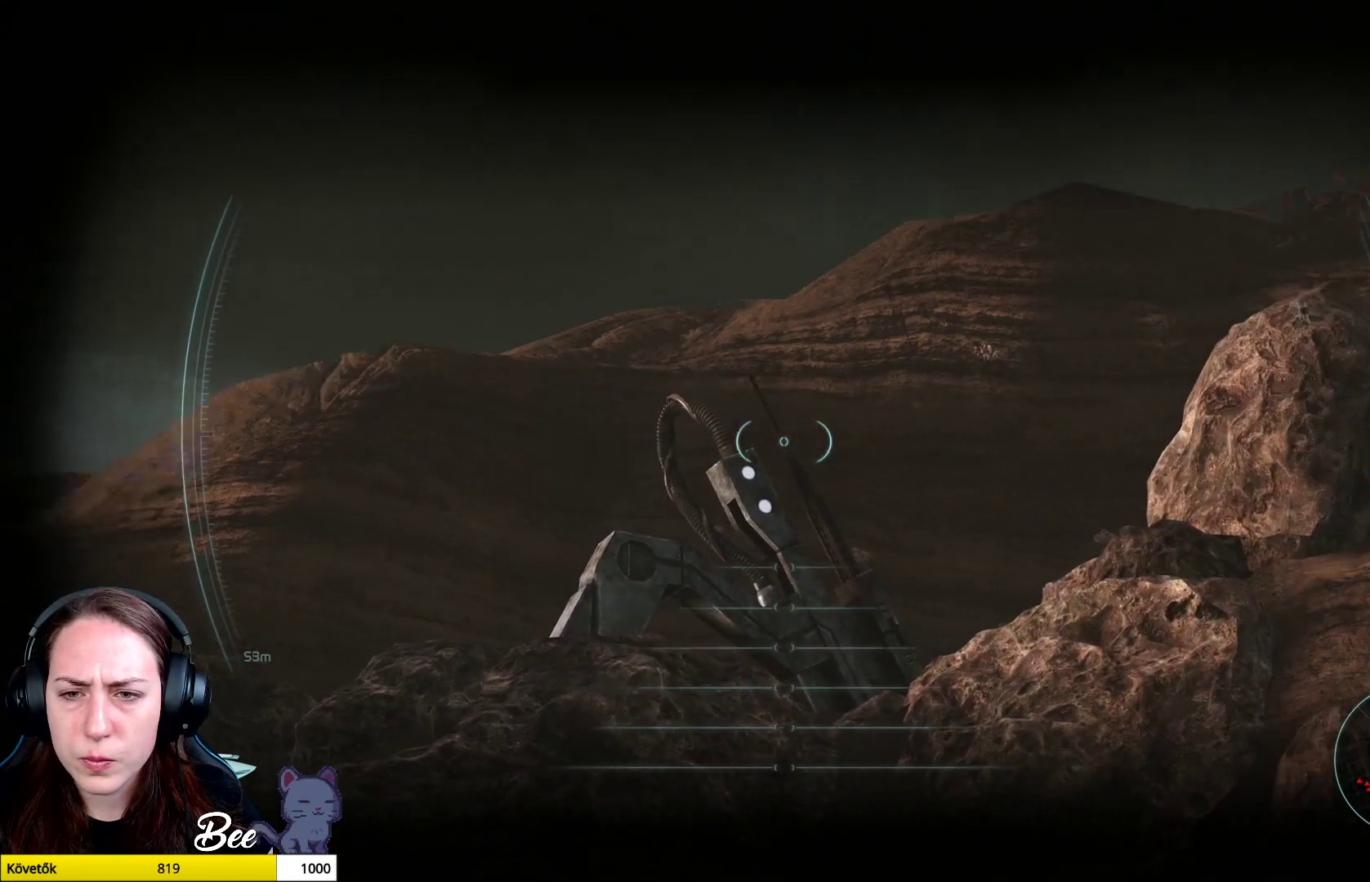
{"buttons": ["L2"], "left_stick": "center", "right_stick": "center", "events": []}
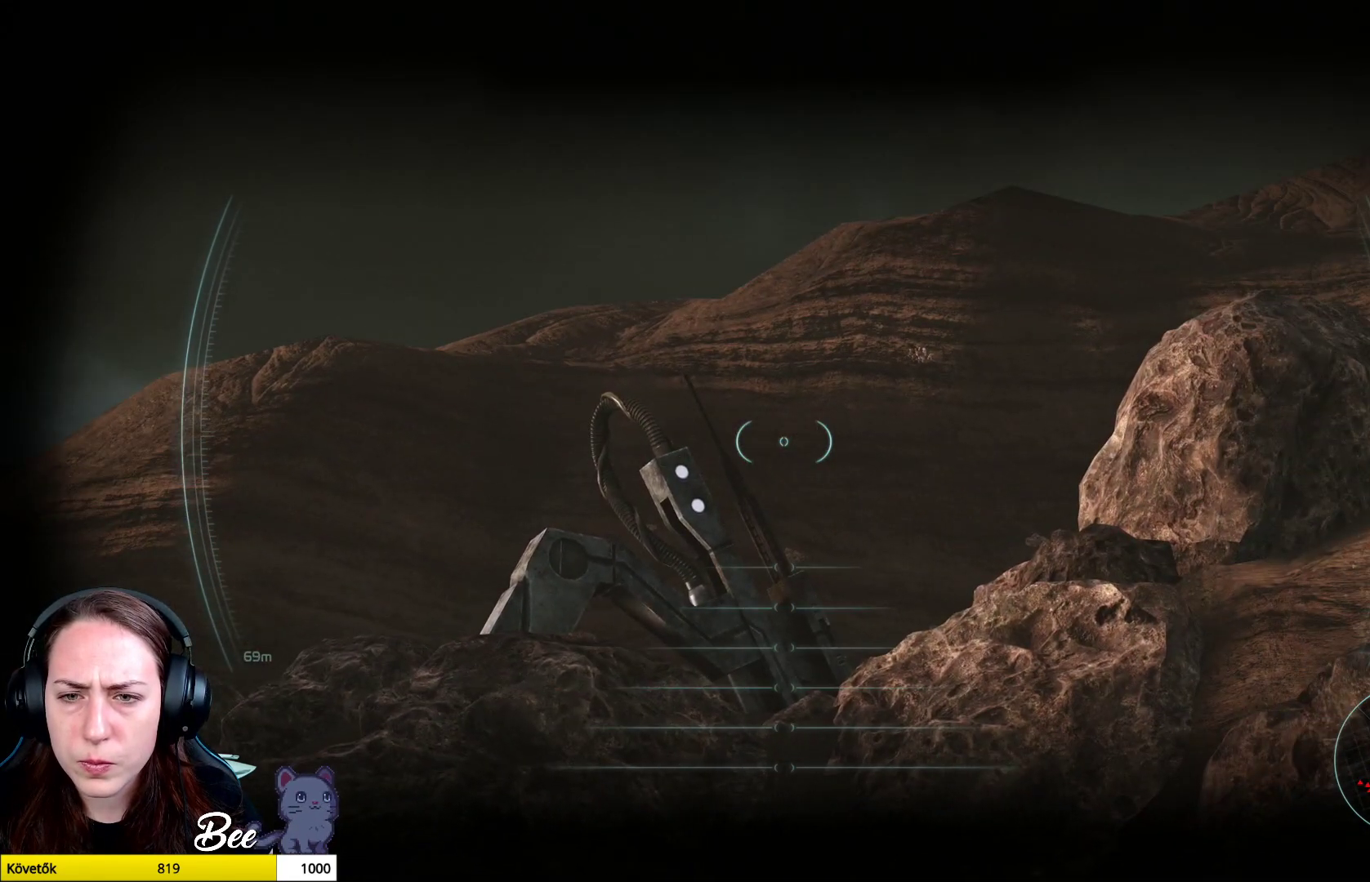
{"buttons": ["L2"], "left_stick": "center", "right_stick": "up-right", "events": [[167, "right_stick", "up-right"]]}
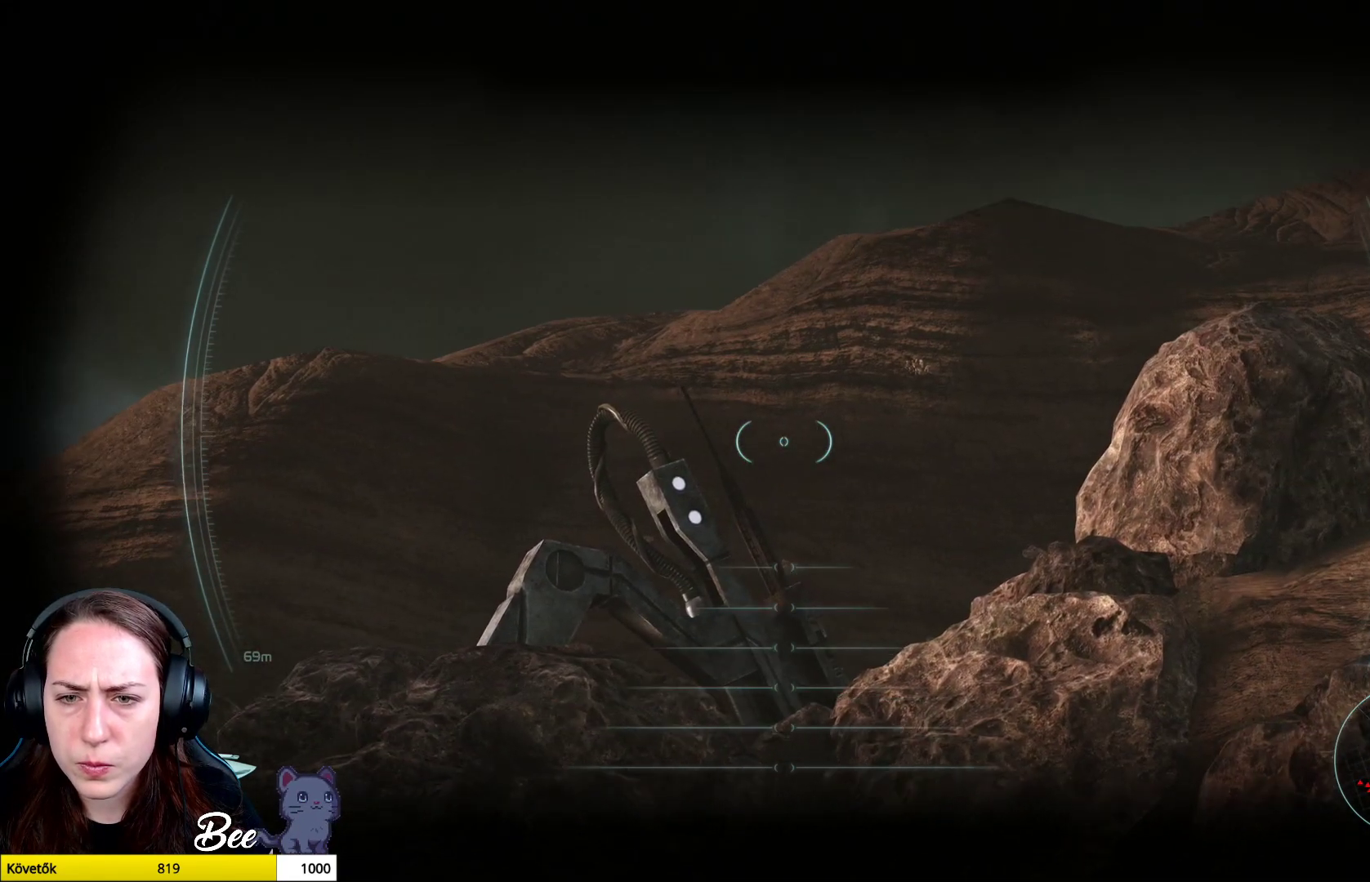
{"buttons": ["L2"], "left_stick": "center", "right_stick": "center", "events": [[100, "right_stick", "right"], [417, "right_stick", "center"]]}
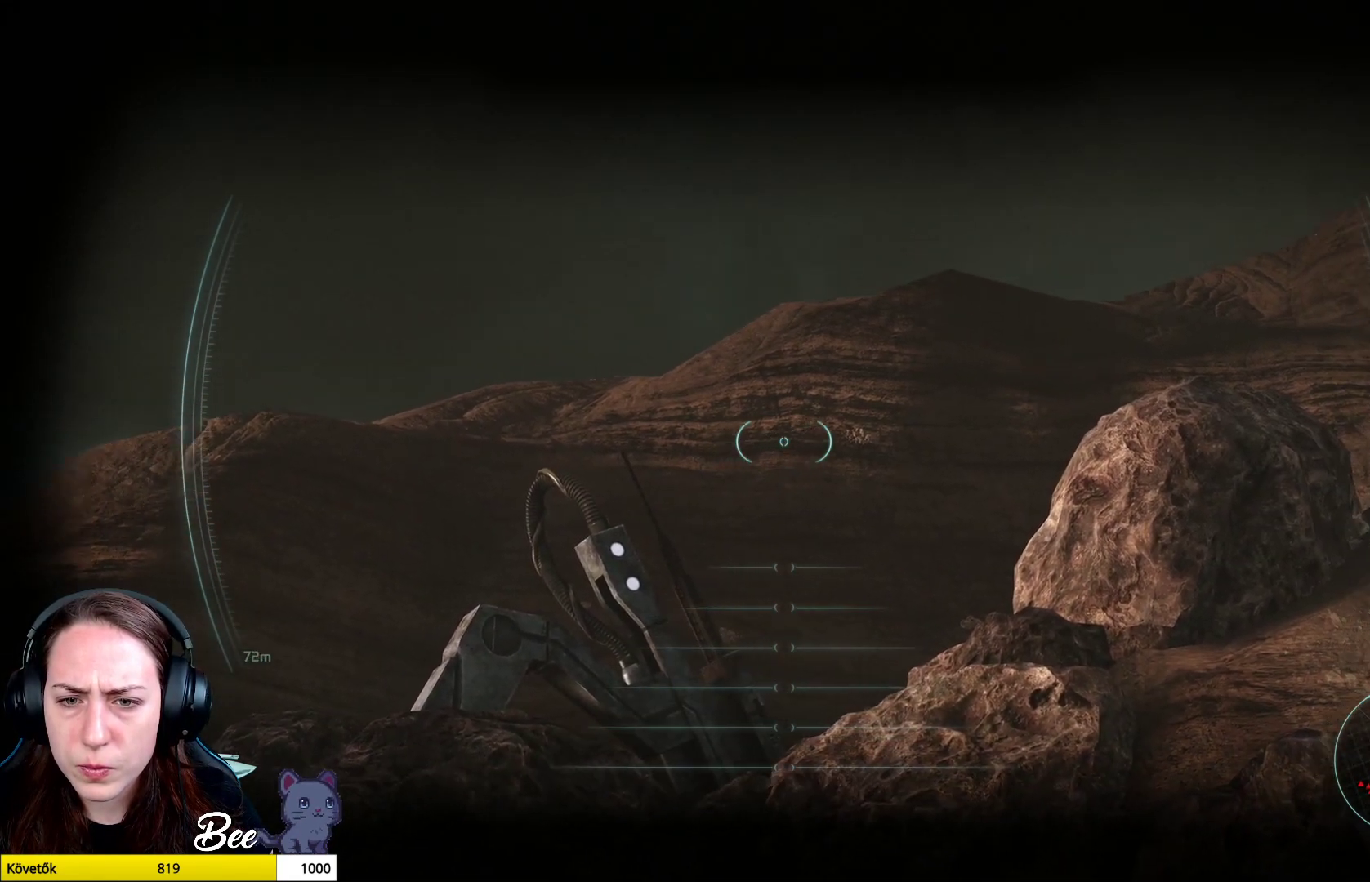
{"buttons": ["L2"], "left_stick": "center", "right_stick": "right", "events": [[133, "right_stick", "right"]]}
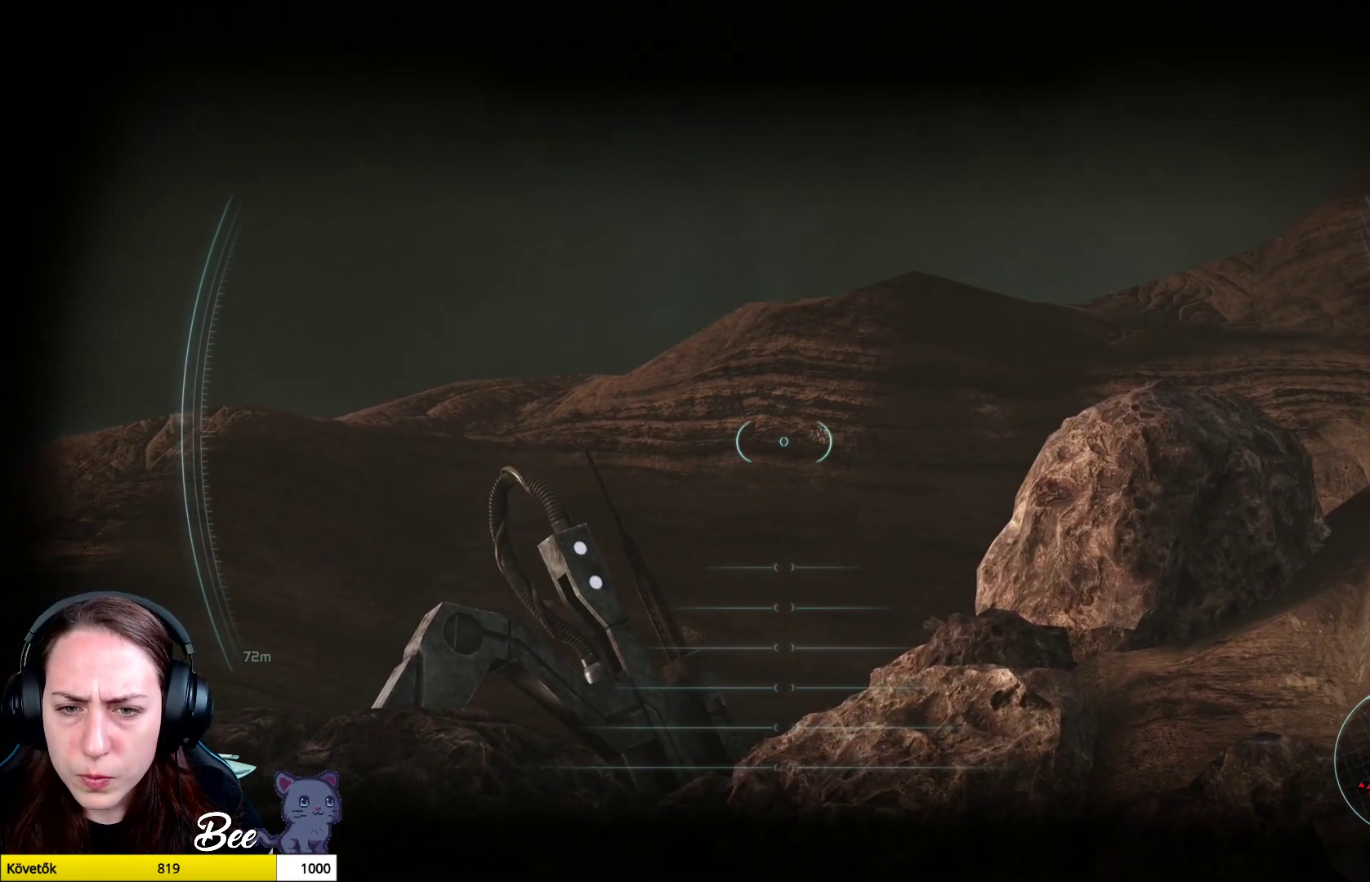
{"buttons": ["L2"], "left_stick": "center", "right_stick": "center", "events": [[67, "right_stick", "center"], [150, "right_stick", "right"], [317, "right_stick", "center"]]}
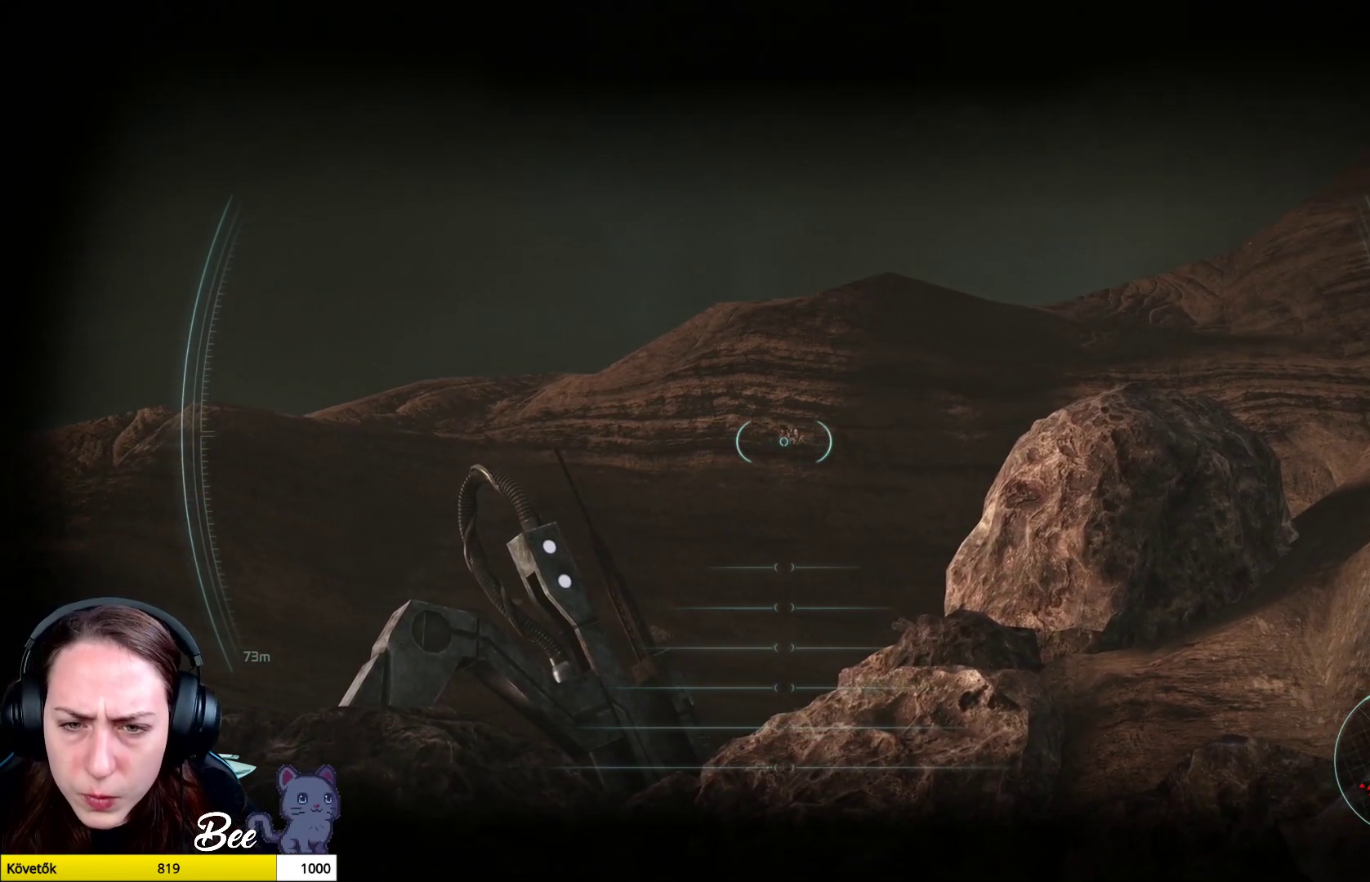
{"buttons": ["L2"], "left_stick": "center", "right_stick": "right", "events": [[233, "right_stick", "right"], [317, "right_stick", "center"], [434, "right_stick", "right"]]}
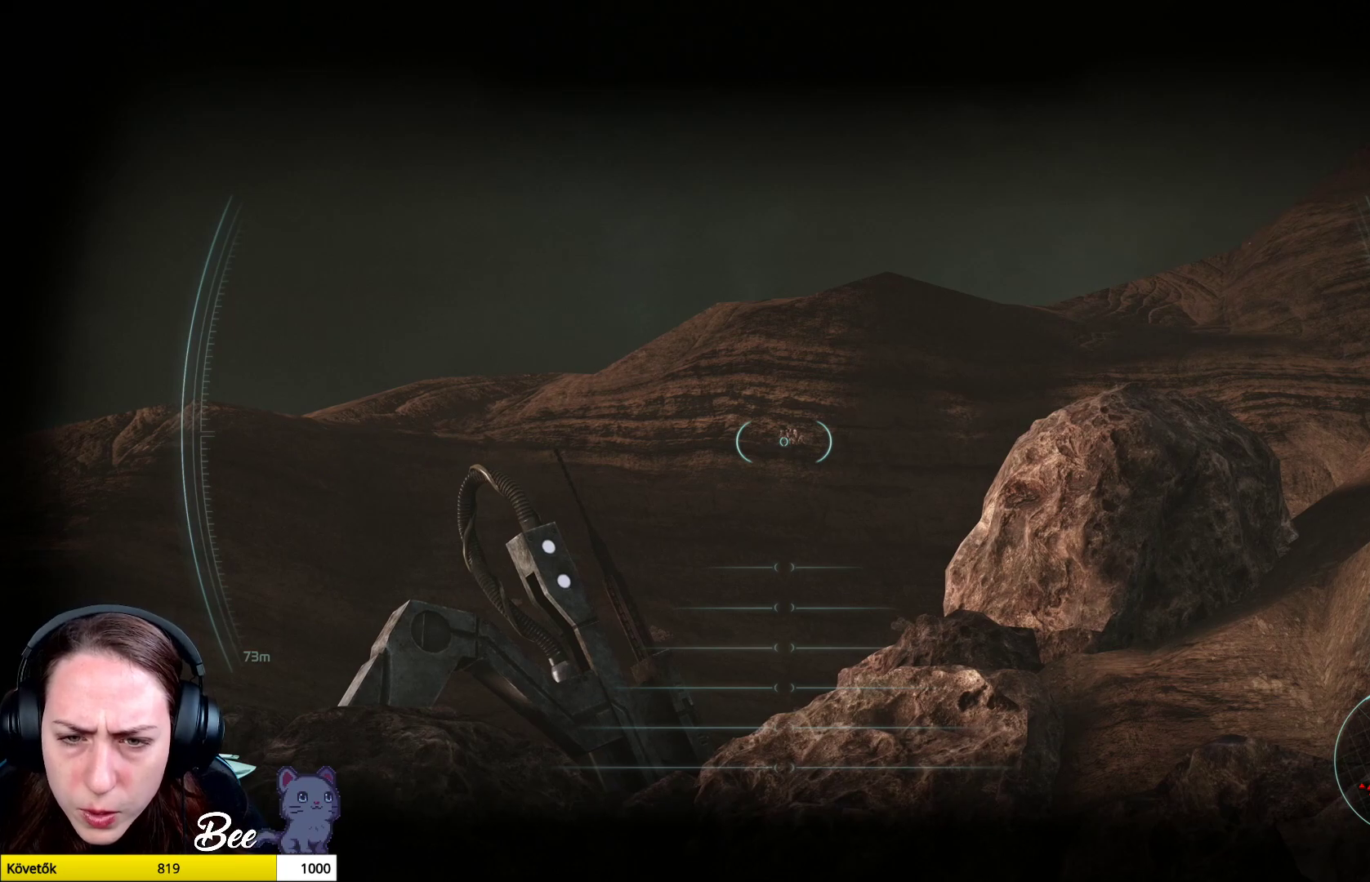
{"buttons": ["L2"], "left_stick": "center", "right_stick": "center", "events": [[150, "right_stick", "up-right"], [451, "right_stick", "center"]]}
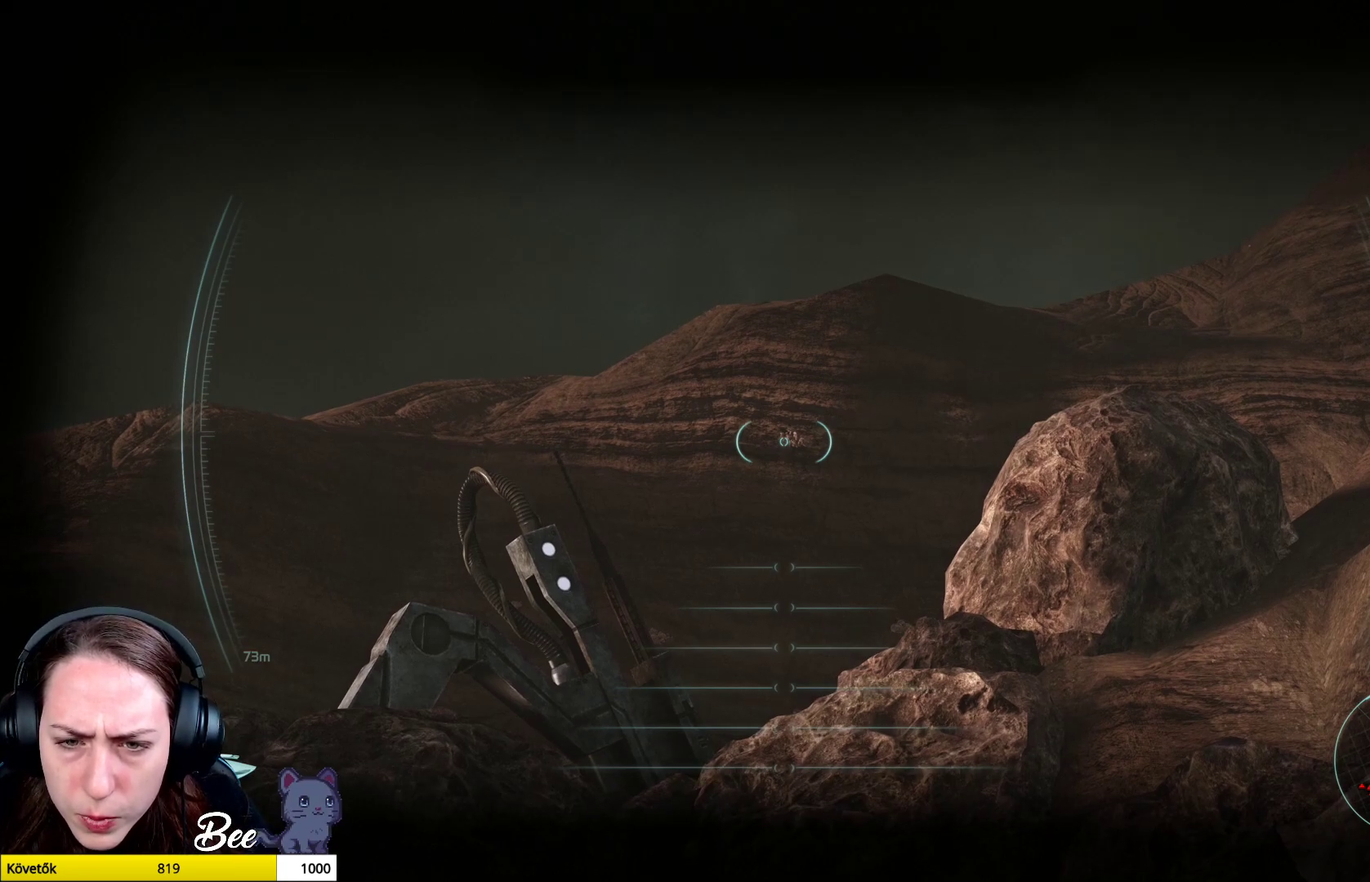
{"buttons": ["L2"], "left_stick": "center", "right_stick": "center", "events": [[233, "right_stick", "right"], [367, "right_stick", "center"]]}
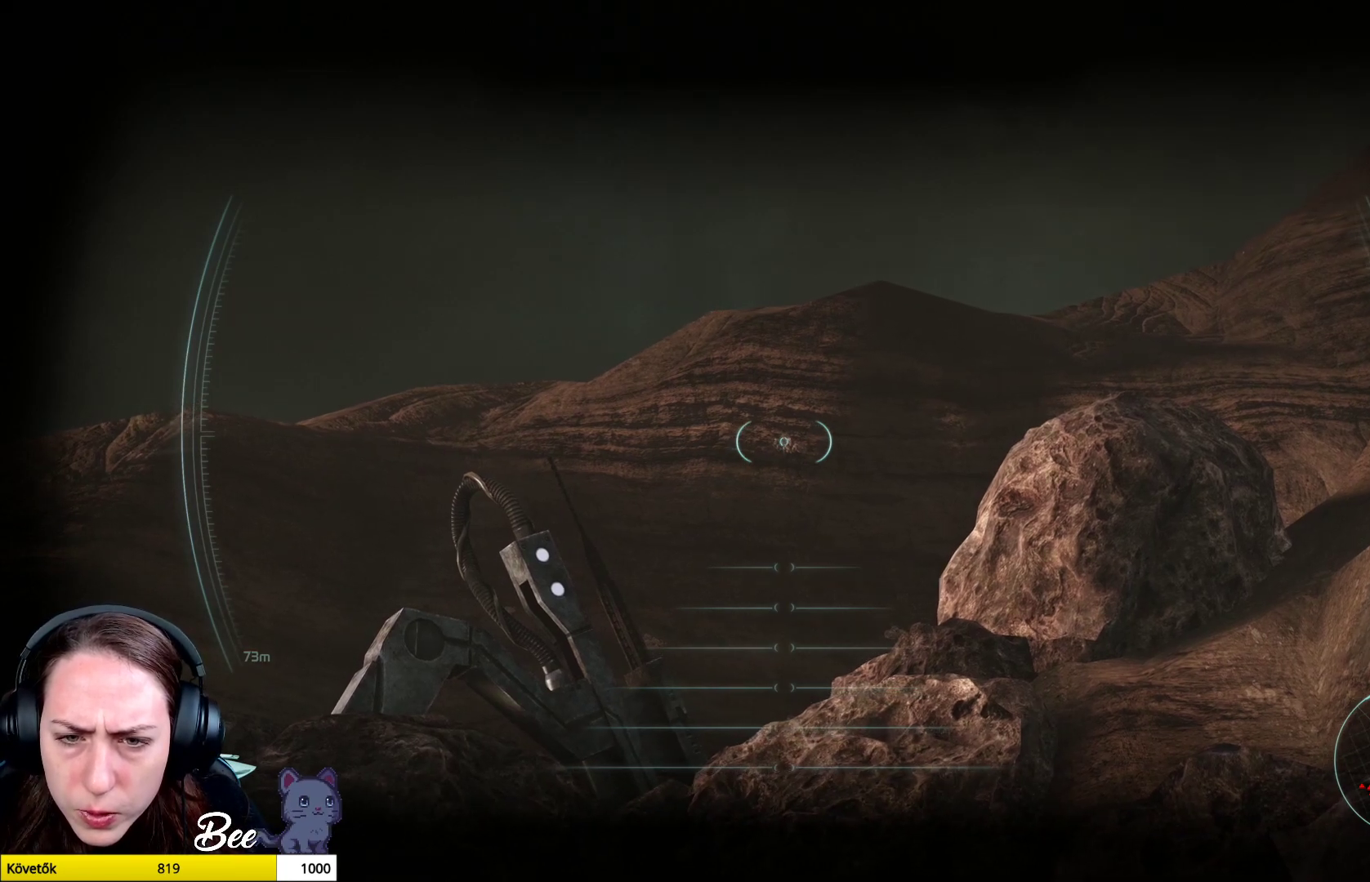
{"buttons": ["L2"], "left_stick": "center", "right_stick": "center", "events": [[284, "R2", "down"], [417, "R2", "up"]]}
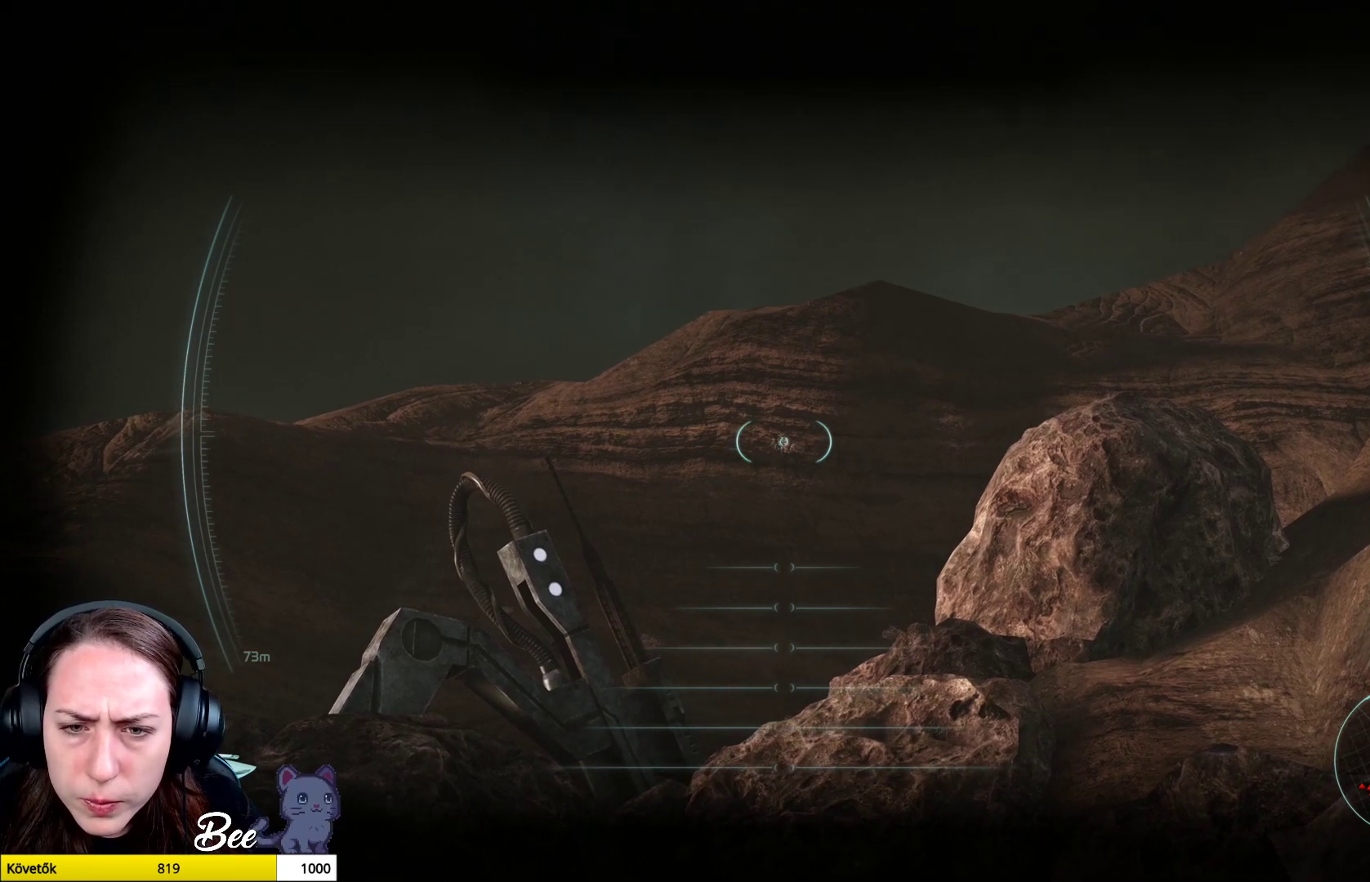
{"buttons": ["L2"], "left_stick": "center", "right_stick": "center", "events": []}
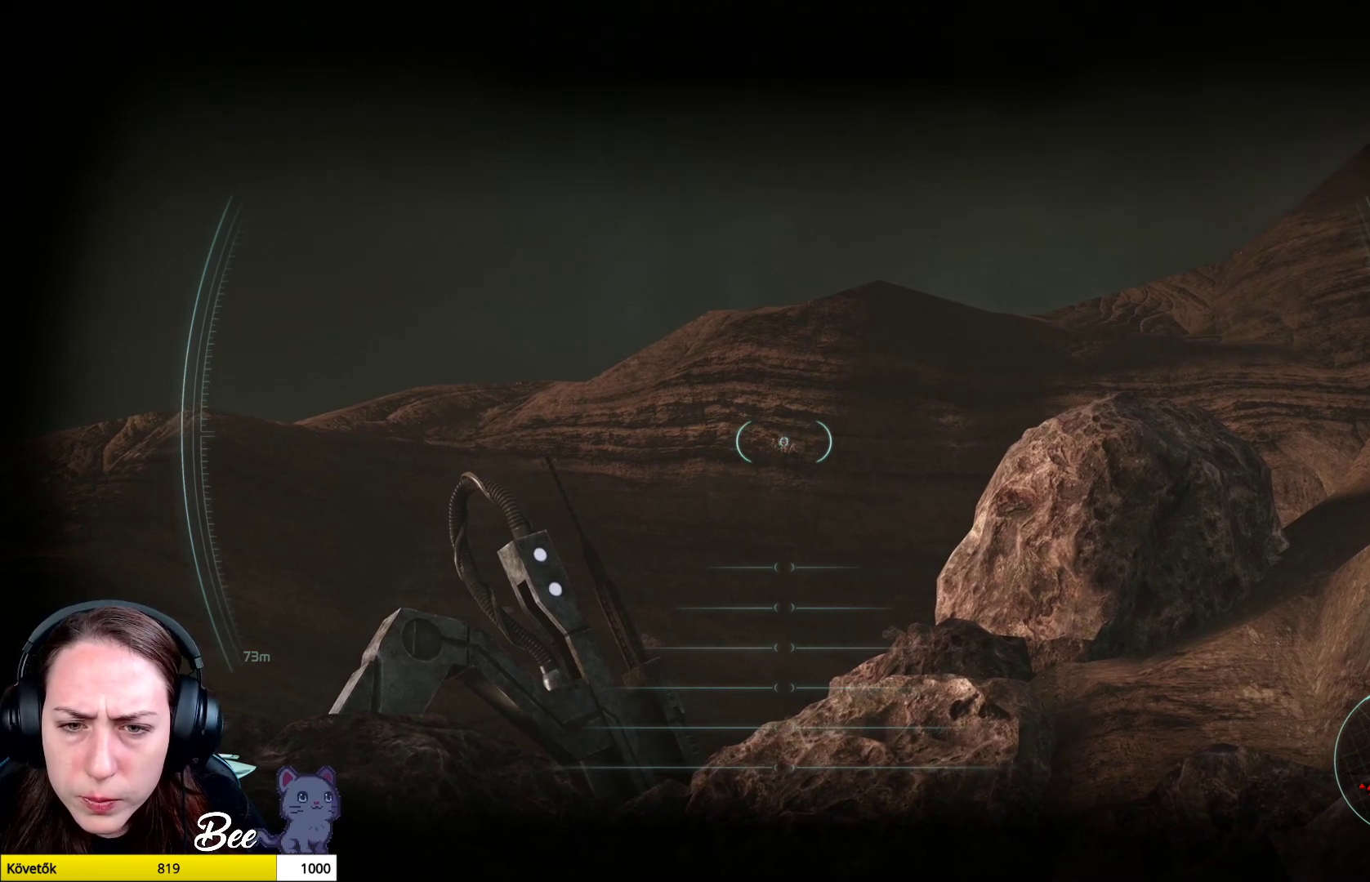
{"buttons": ["L2"], "left_stick": "center", "right_stick": "center", "events": []}
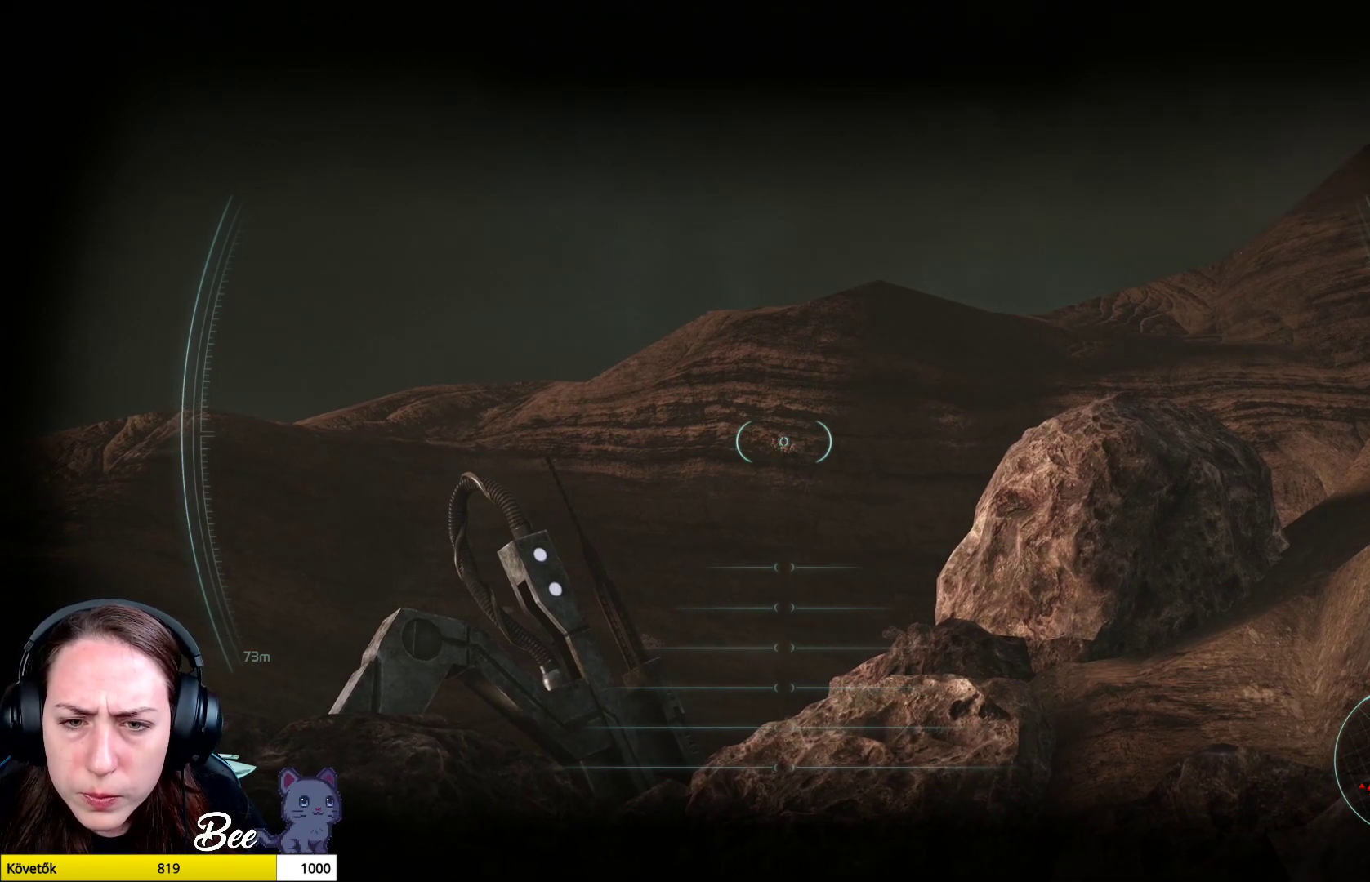
{"buttons": ["L2"], "left_stick": "center", "right_stick": "center", "events": [[83, "right_stick", "down"], [150, "right_stick", "center"]]}
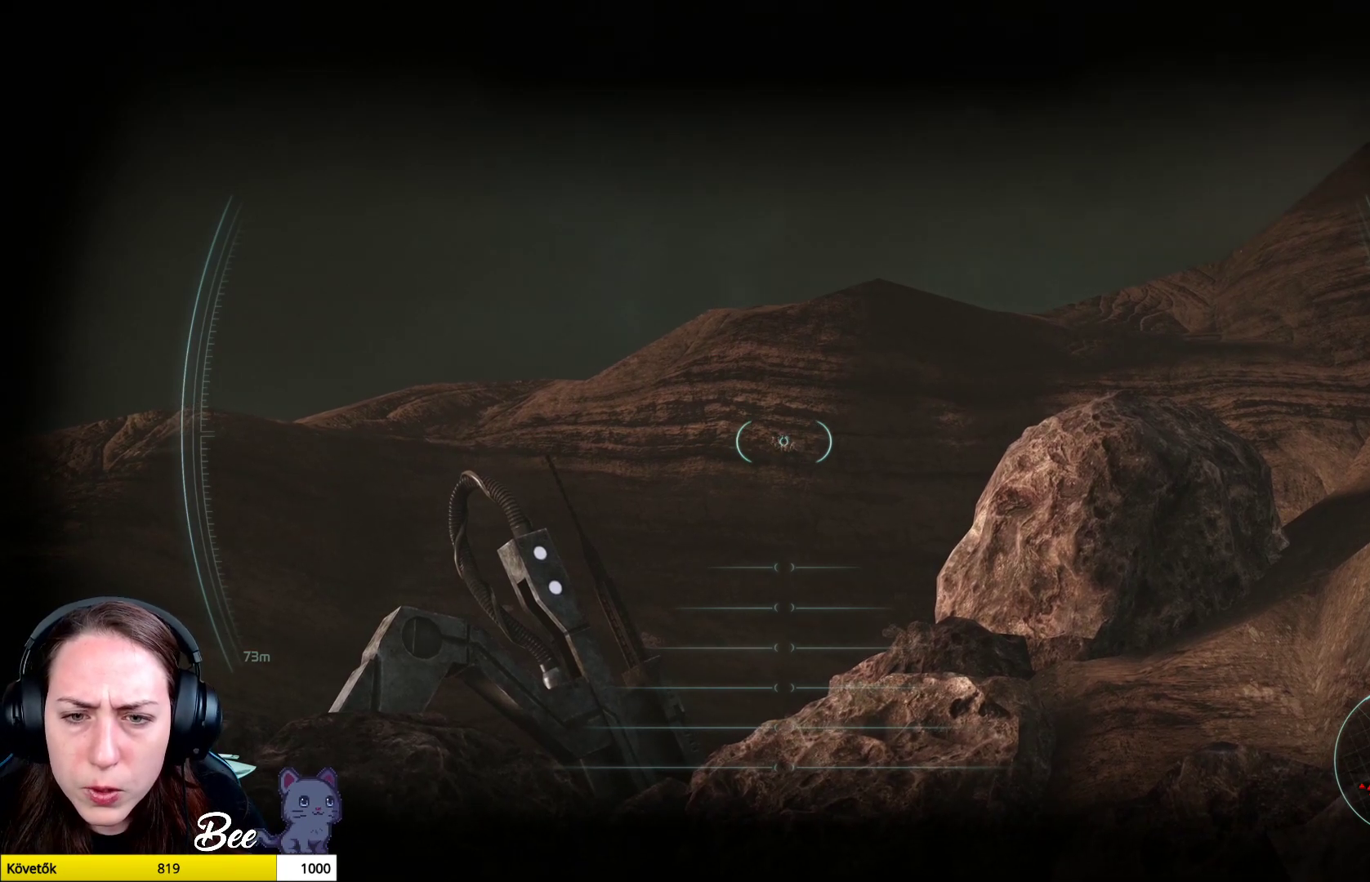
{"buttons": ["L2"], "left_stick": "center", "right_stick": "down", "events": [[383, "right_stick", "down"]]}
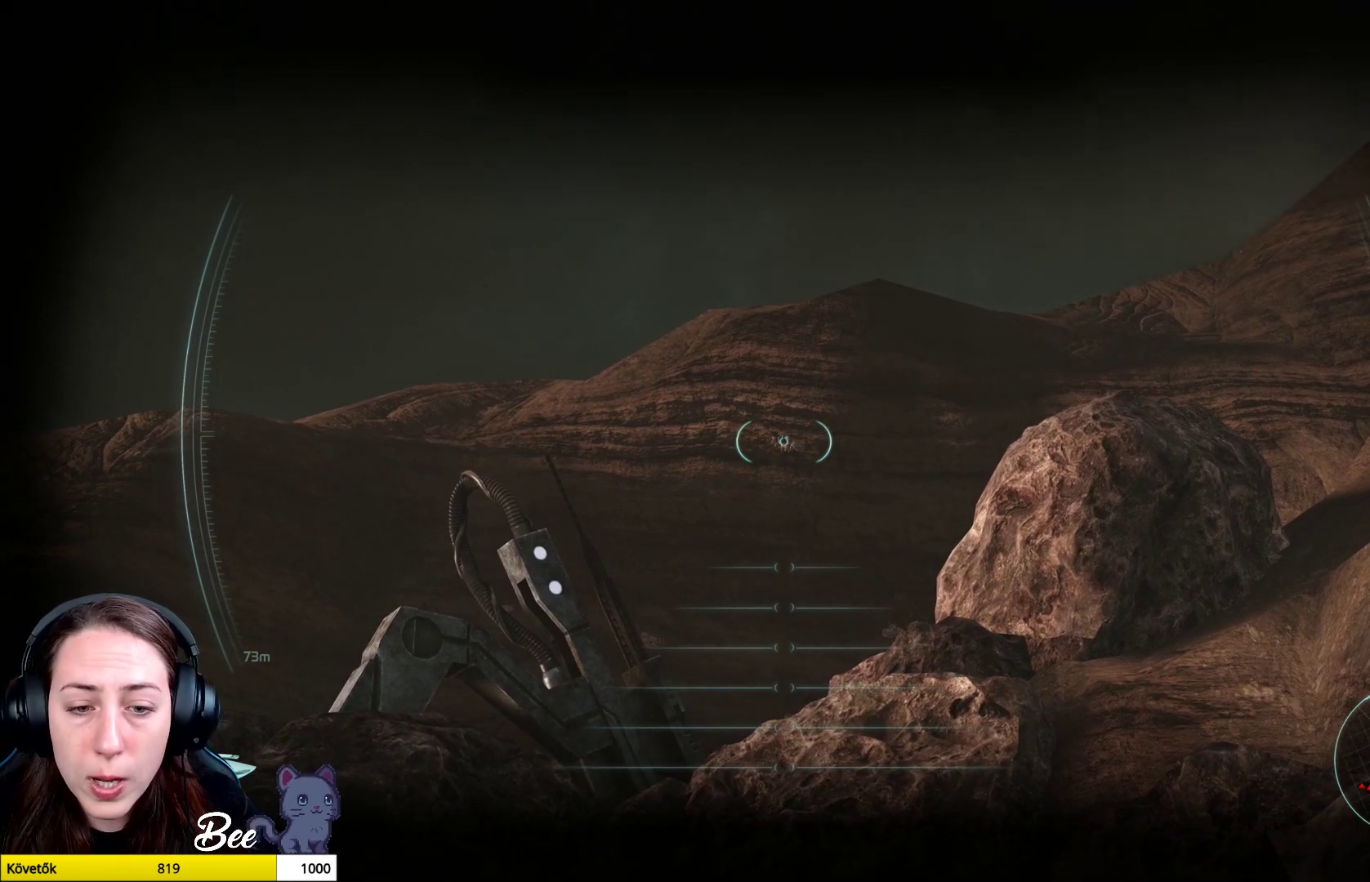
{"buttons": [], "left_stick": "center", "right_stick": "down-left", "events": [[67, "right_stick", "left"], [384, "right_stick", "down-left"], [451, "L2", "up"]]}
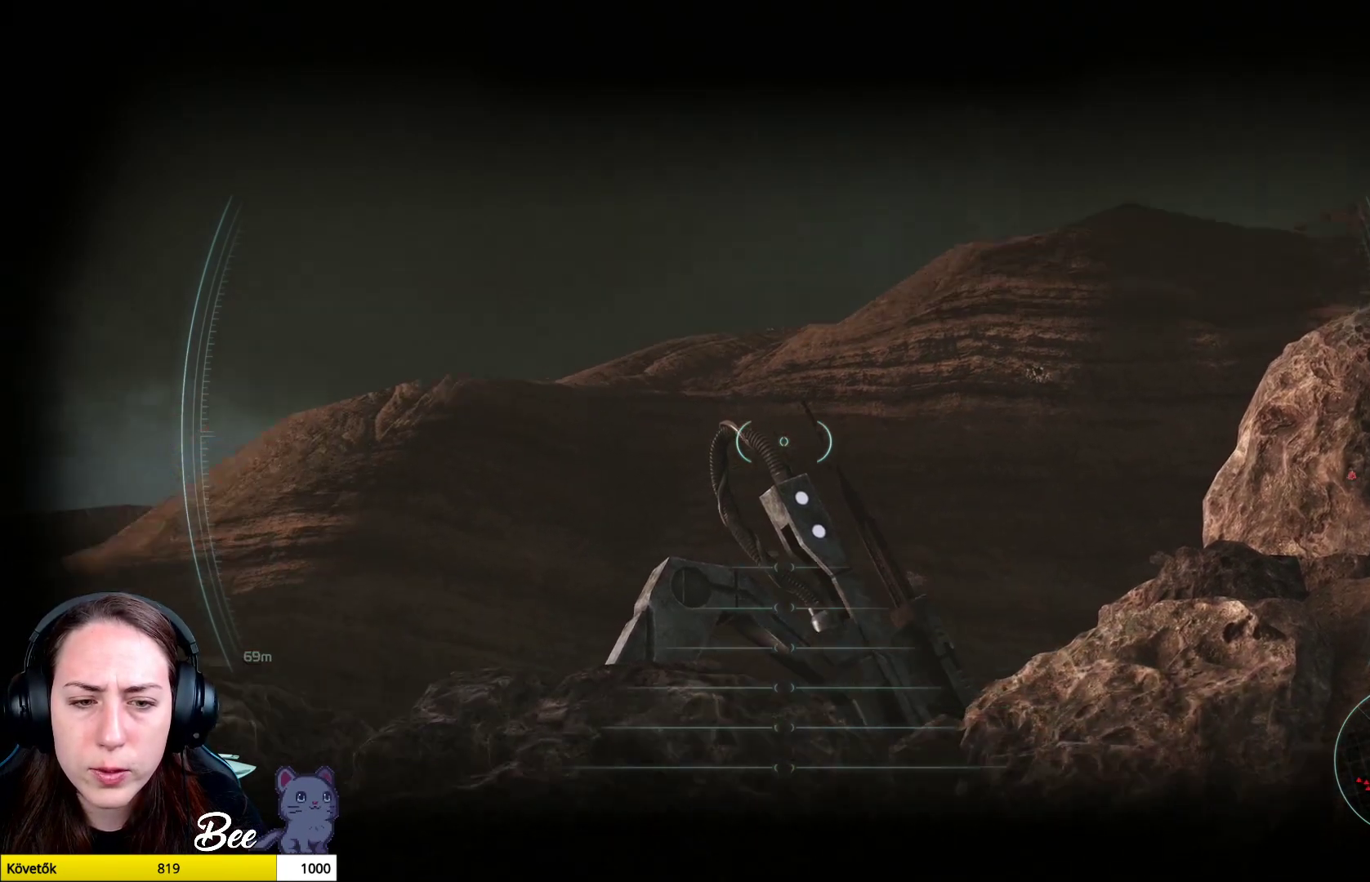
{"buttons": [], "left_stick": "center", "right_stick": "down-left", "events": [[183, "right_stick", "center"], [483, "right_stick", "down-left"]]}
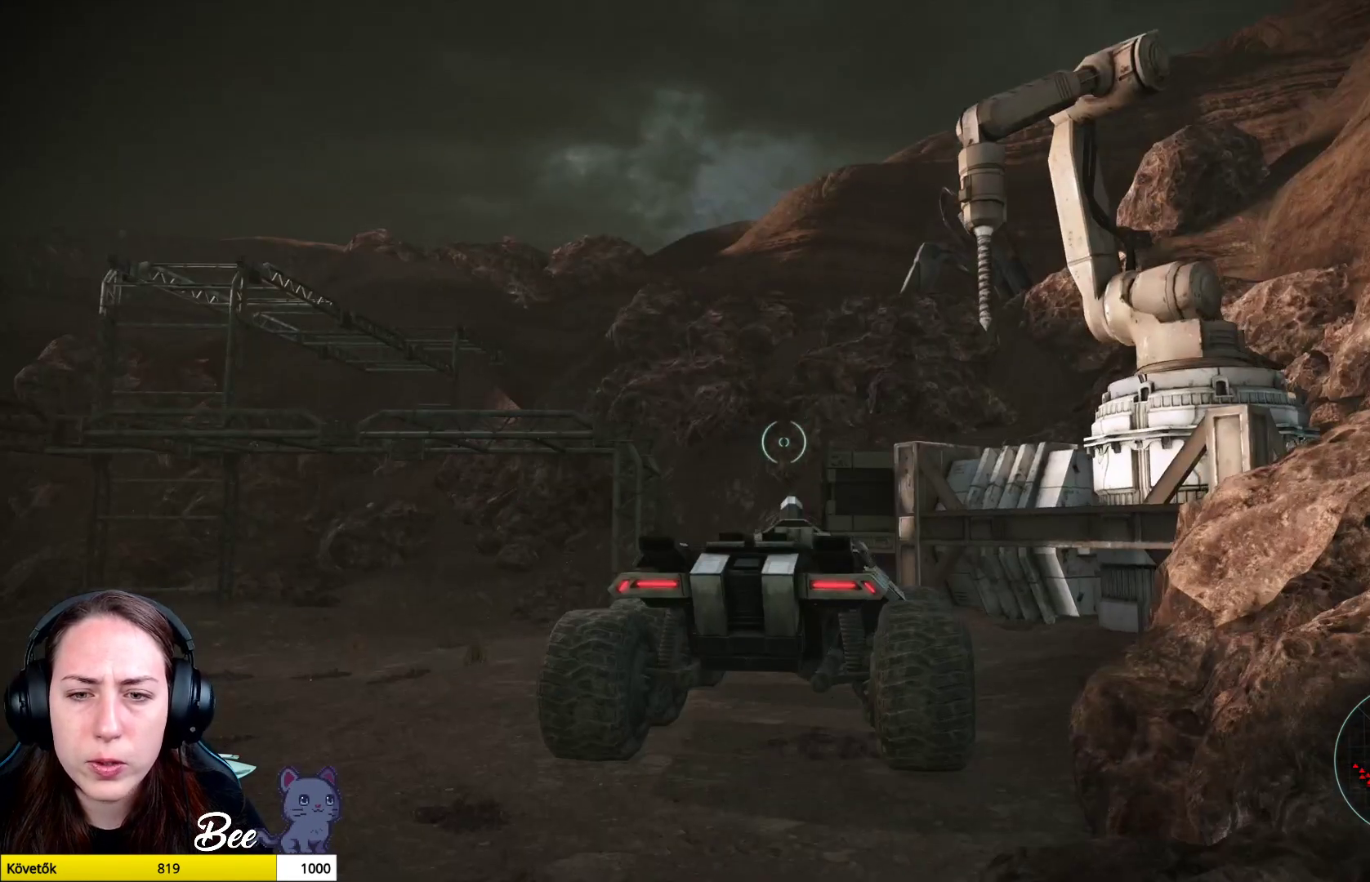
{"buttons": [], "left_stick": "up", "right_stick": "center", "events": [[200, "left_stick", "up"], [451, "right_stick", "center"]]}
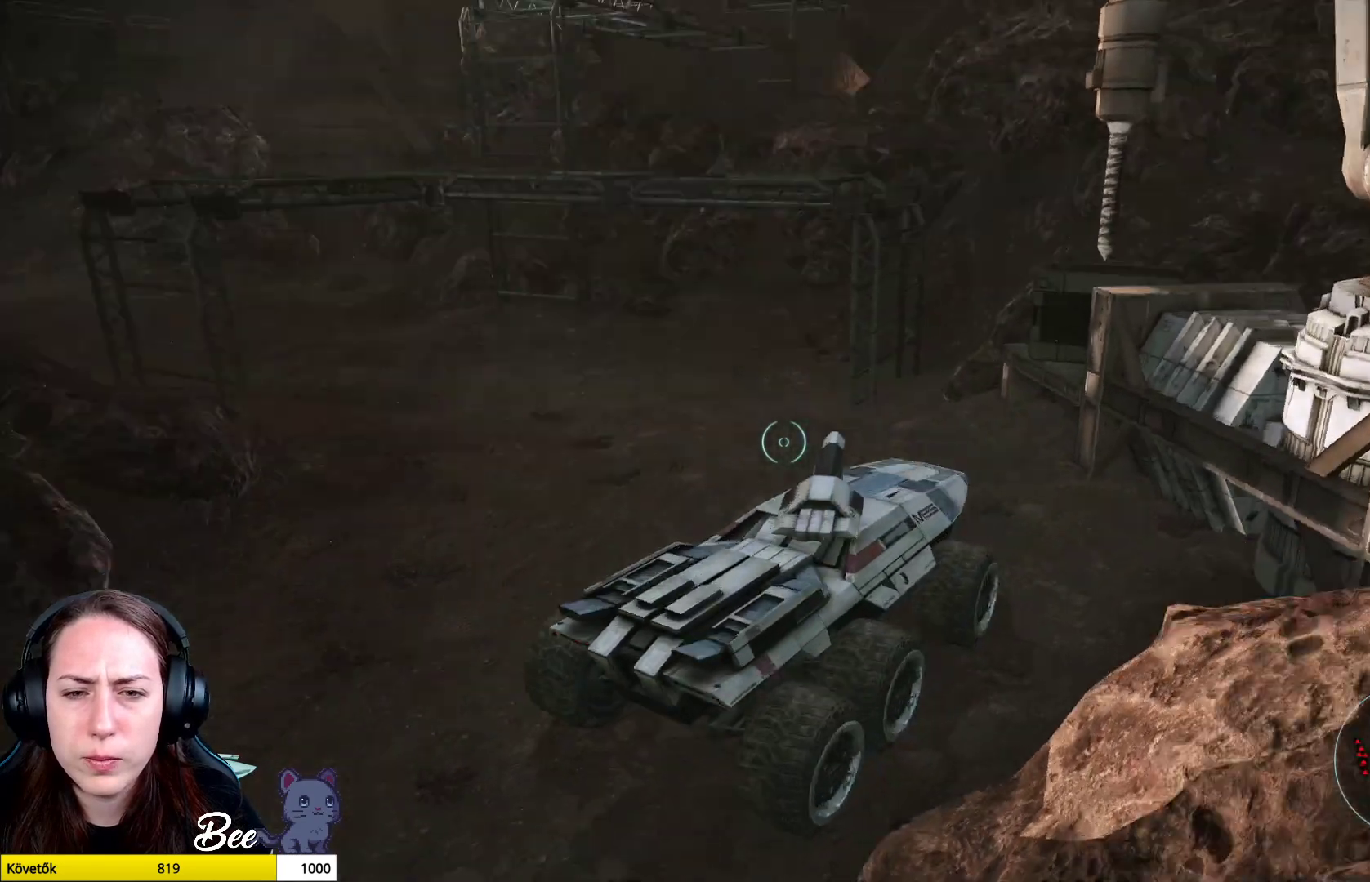
{"buttons": [], "left_stick": "up-left", "right_stick": "up-left", "events": [[66, "left_stick", "up-left"], [200, "right_stick", "up-left"]]}
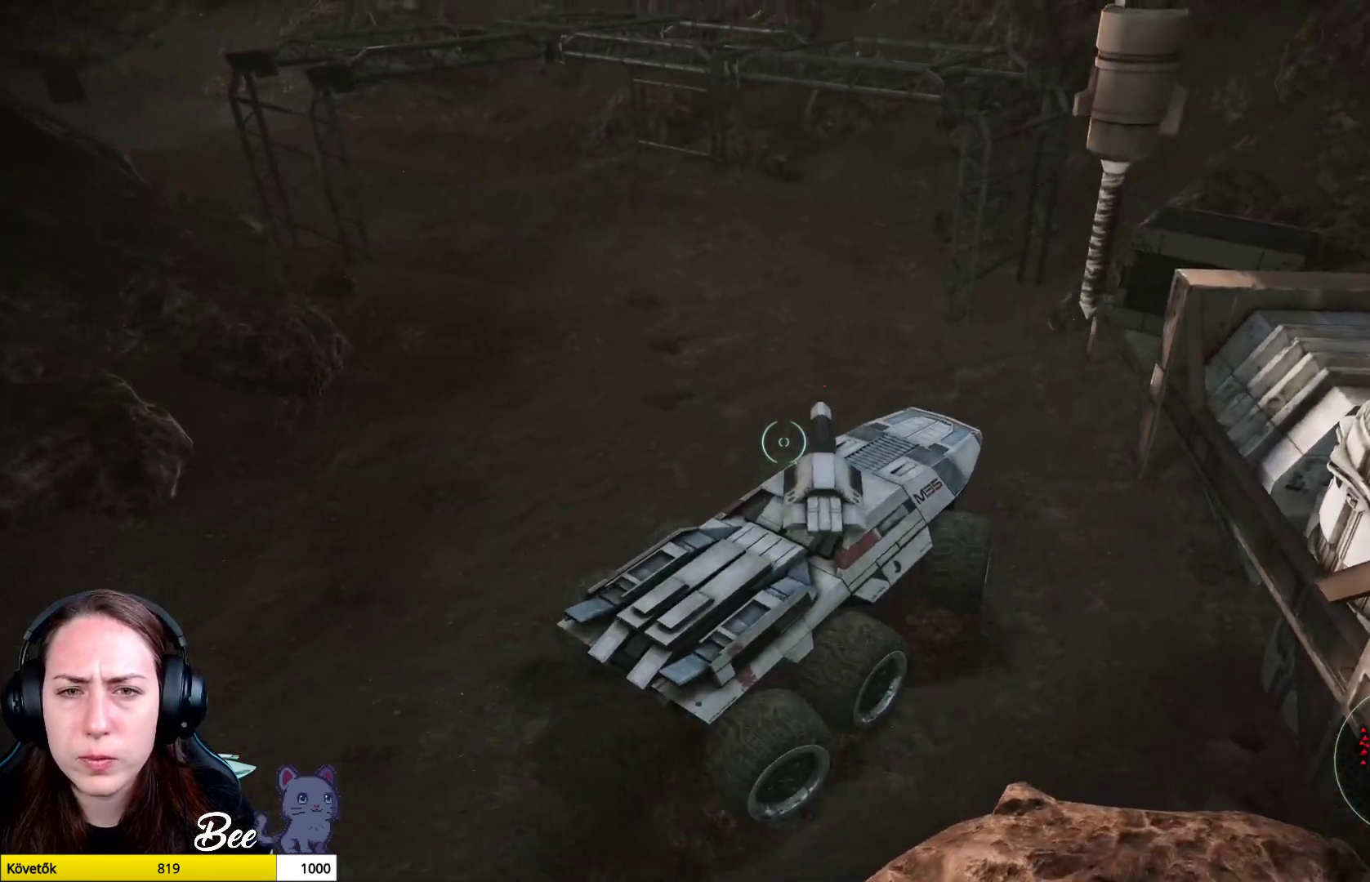
{"buttons": [], "left_stick": "up-left", "right_stick": "center", "events": [[434, "right_stick", "center"]]}
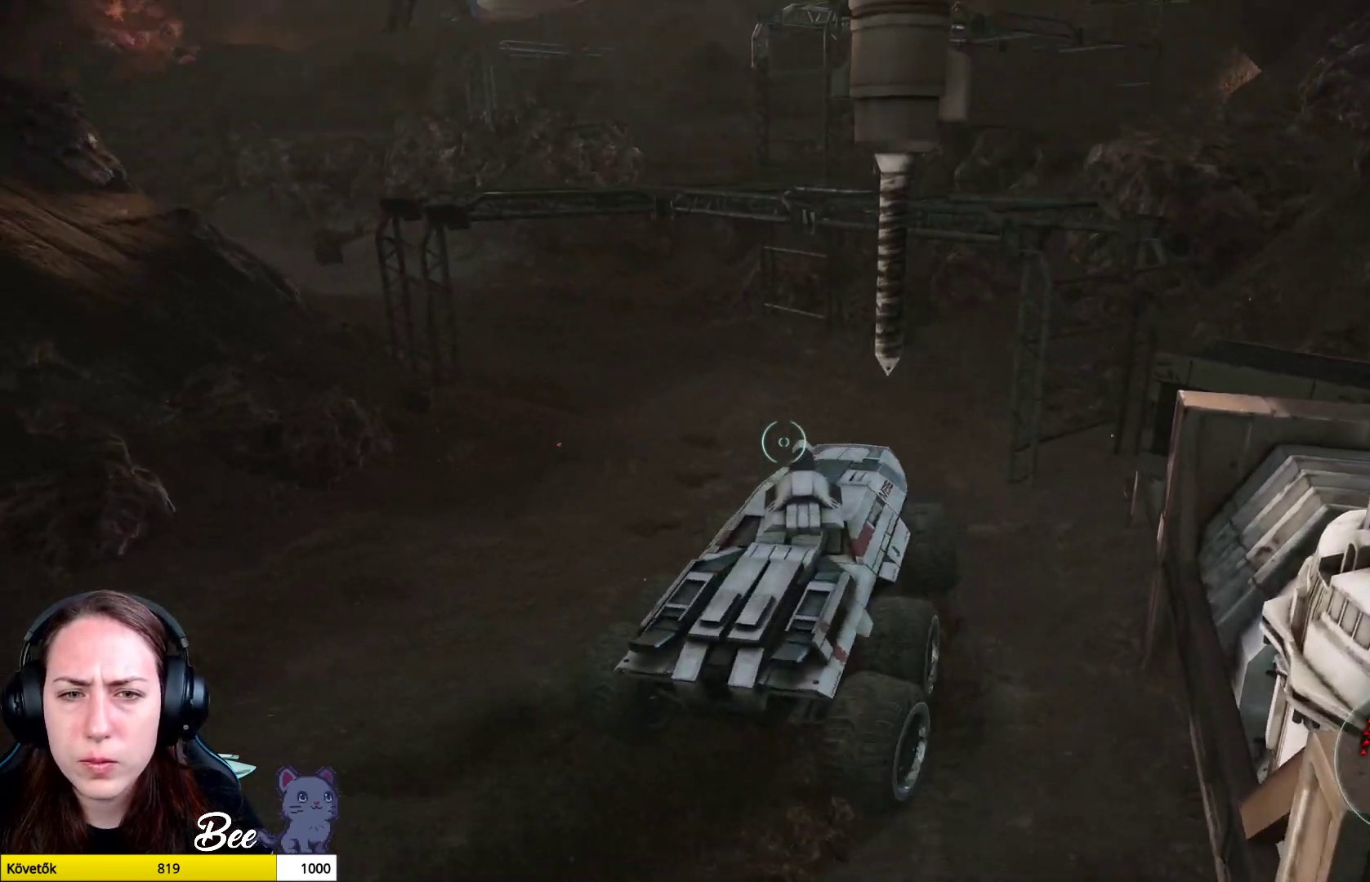
{"buttons": [], "left_stick": "center", "right_stick": "left", "events": [[317, "right_stick", "left"], [383, "left_stick", "center"]]}
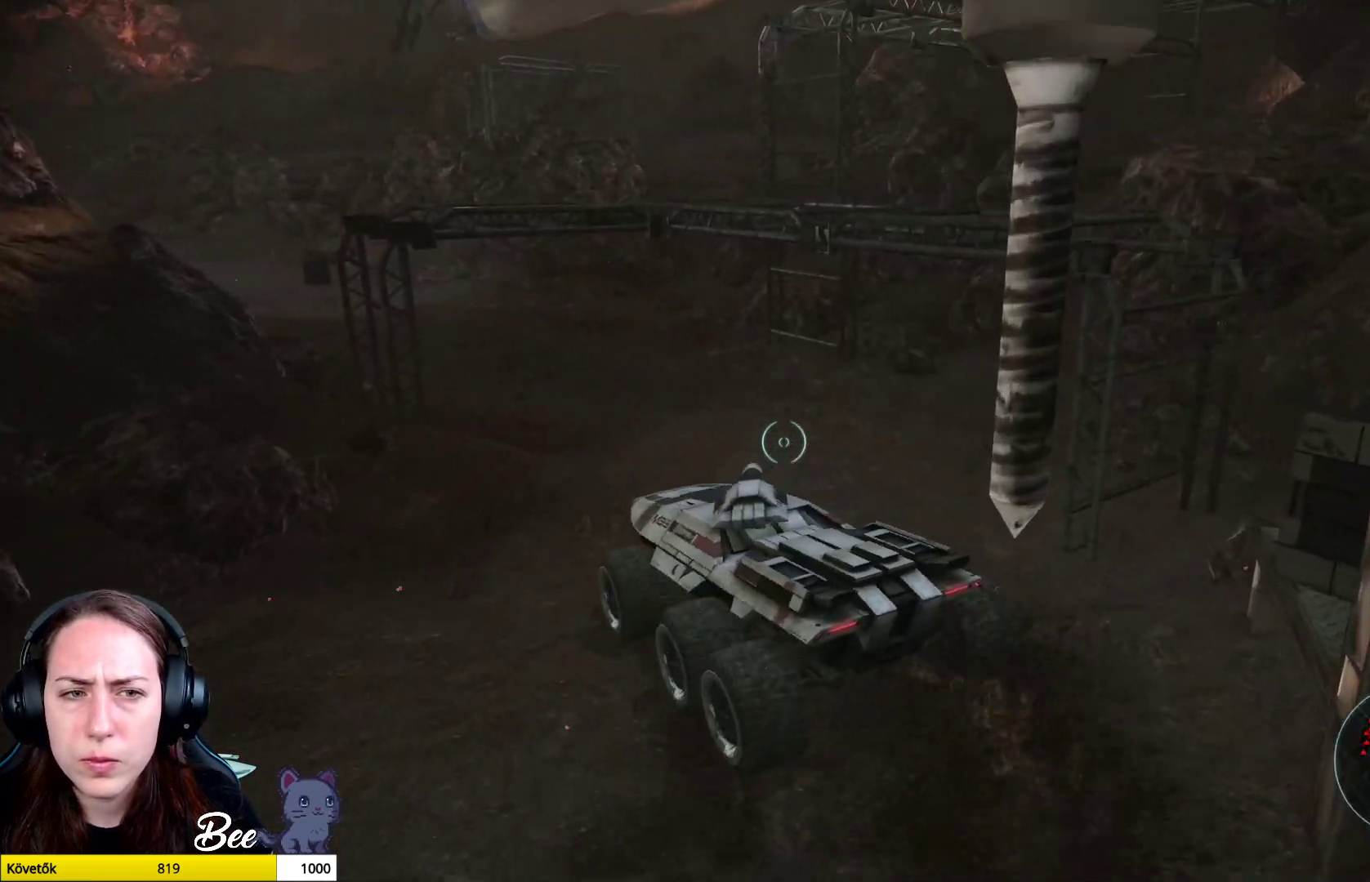
{"buttons": [], "left_stick": "right", "right_stick": "center", "events": [[200, "left_stick", "right"], [284, "right_stick", "center"]]}
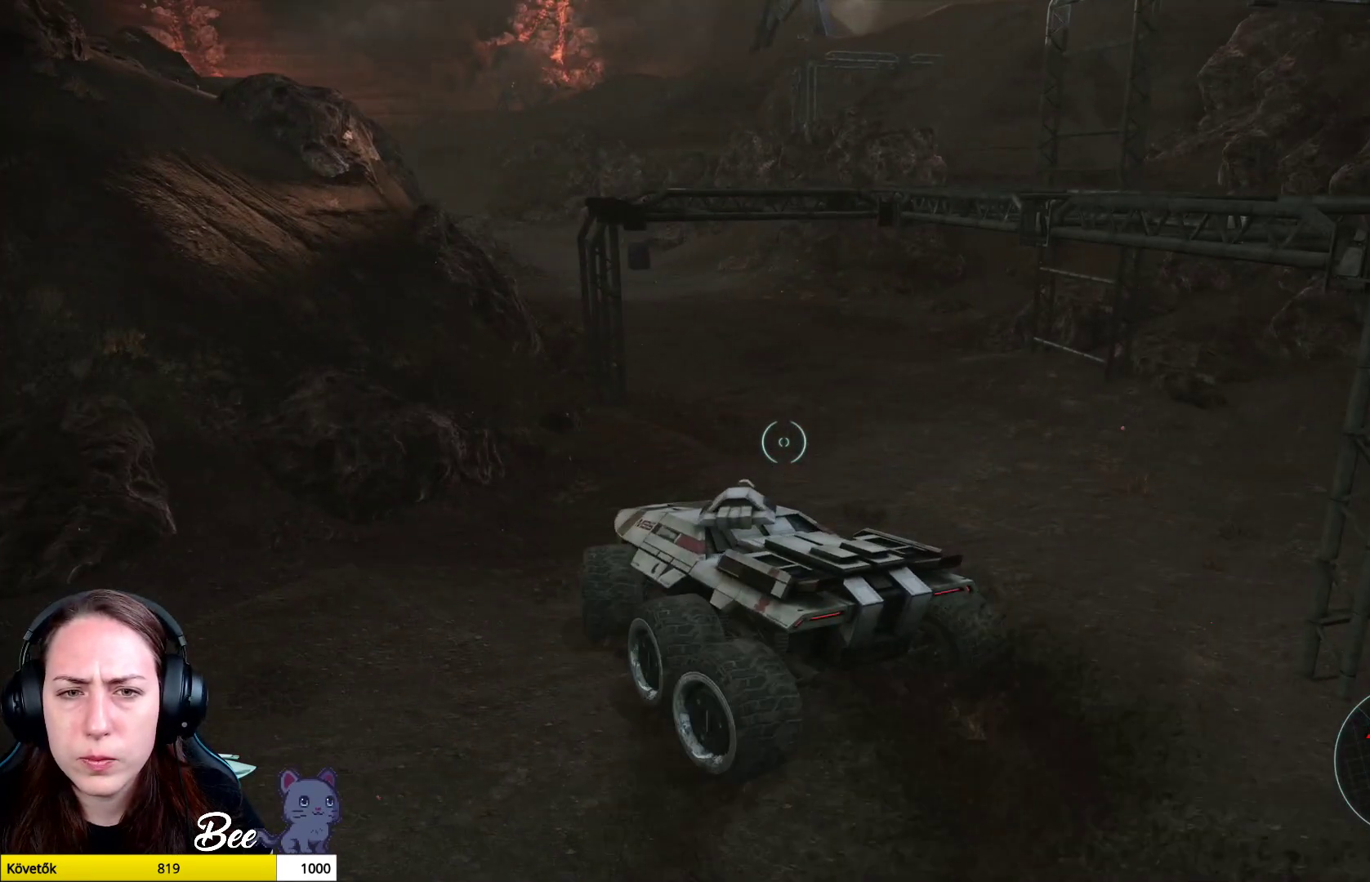
{"buttons": [], "left_stick": "right", "right_stick": "center", "events": [[200, "right_stick", "left"], [450, "right_stick", "center"]]}
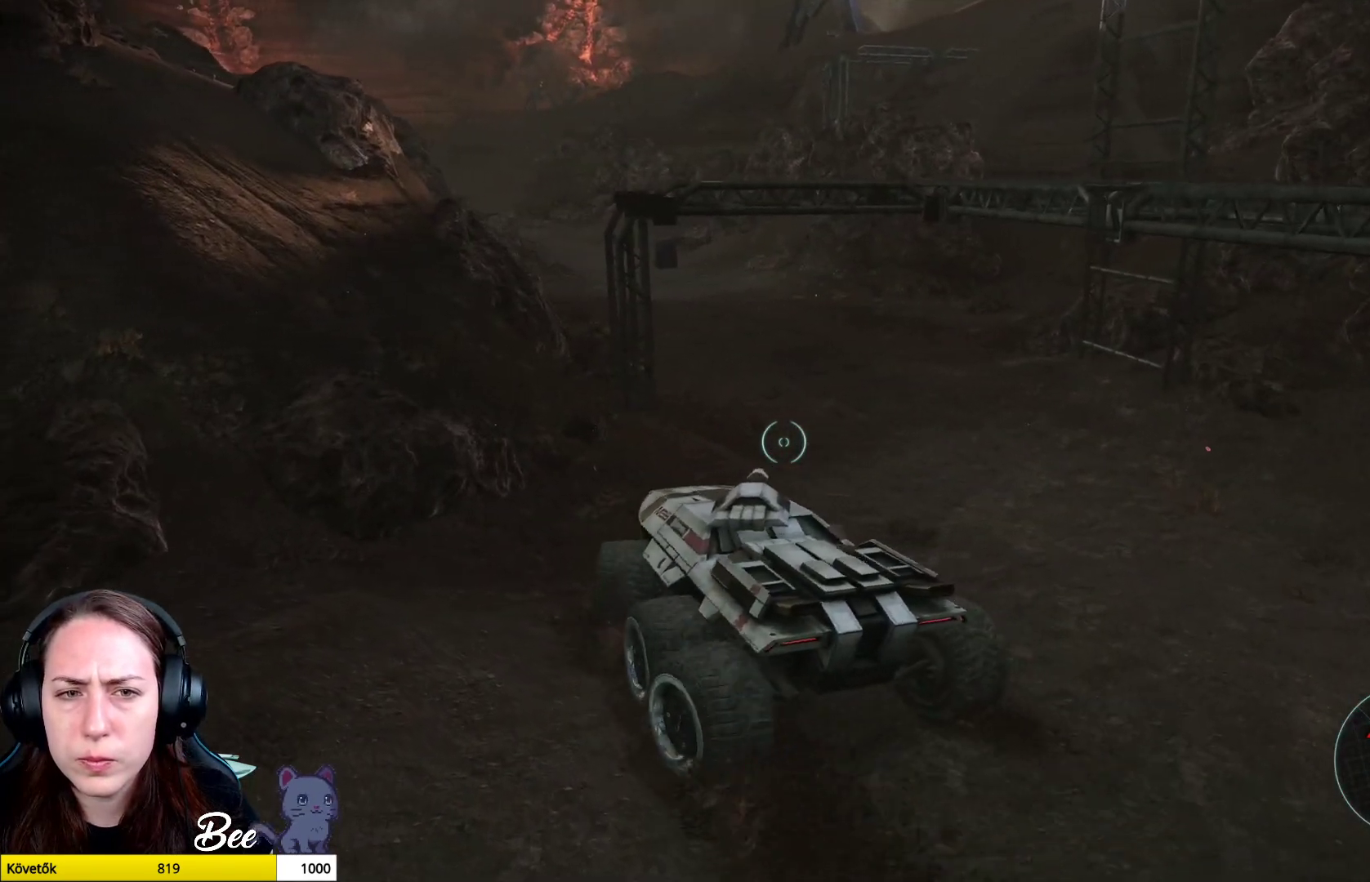
{"buttons": [], "left_stick": "up-right", "right_stick": "center", "events": [[200, "left_stick", "up-right"]]}
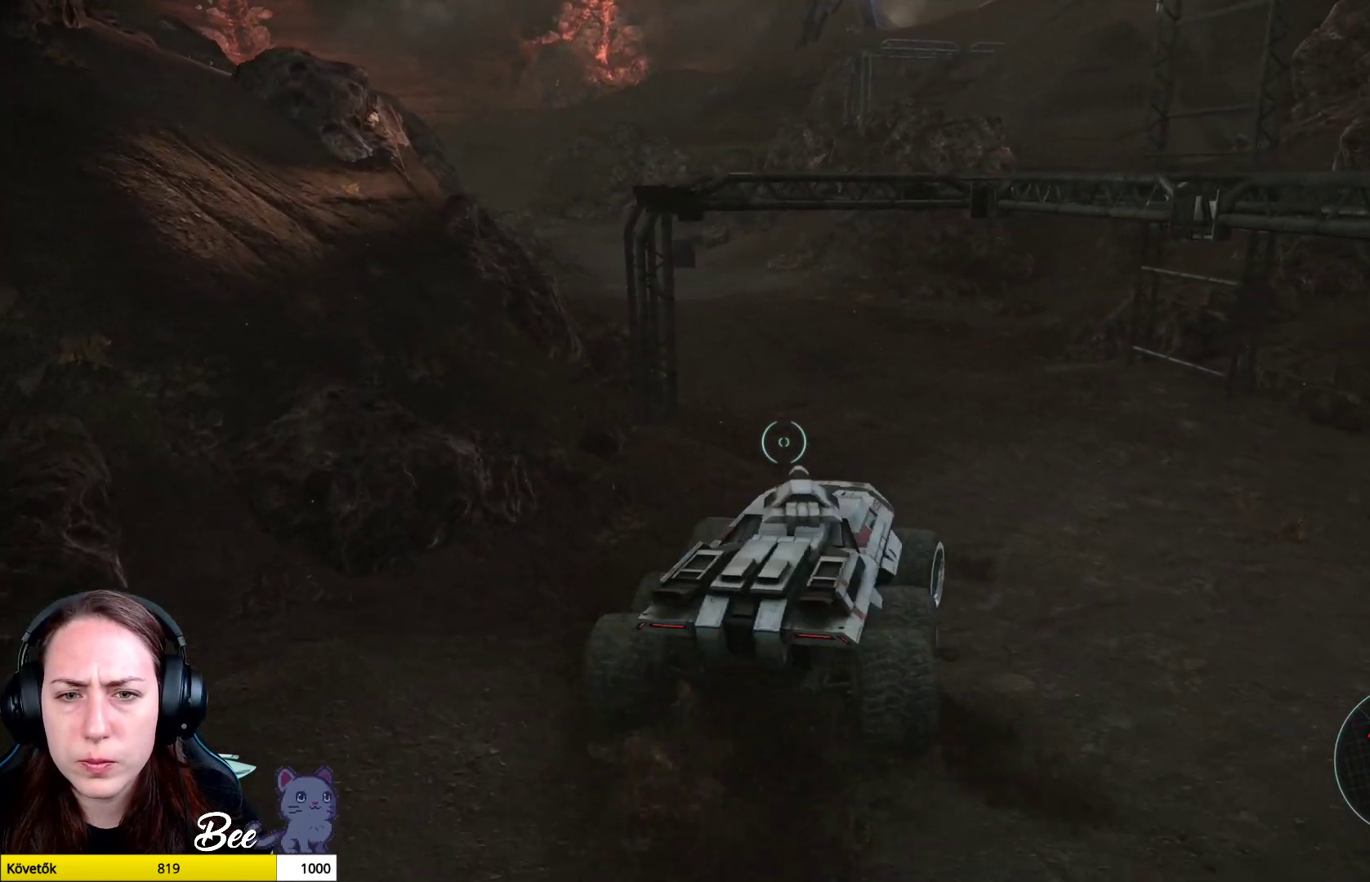
{"buttons": [], "left_stick": "up", "right_stick": "center", "events": [[116, "left_stick", "up"]]}
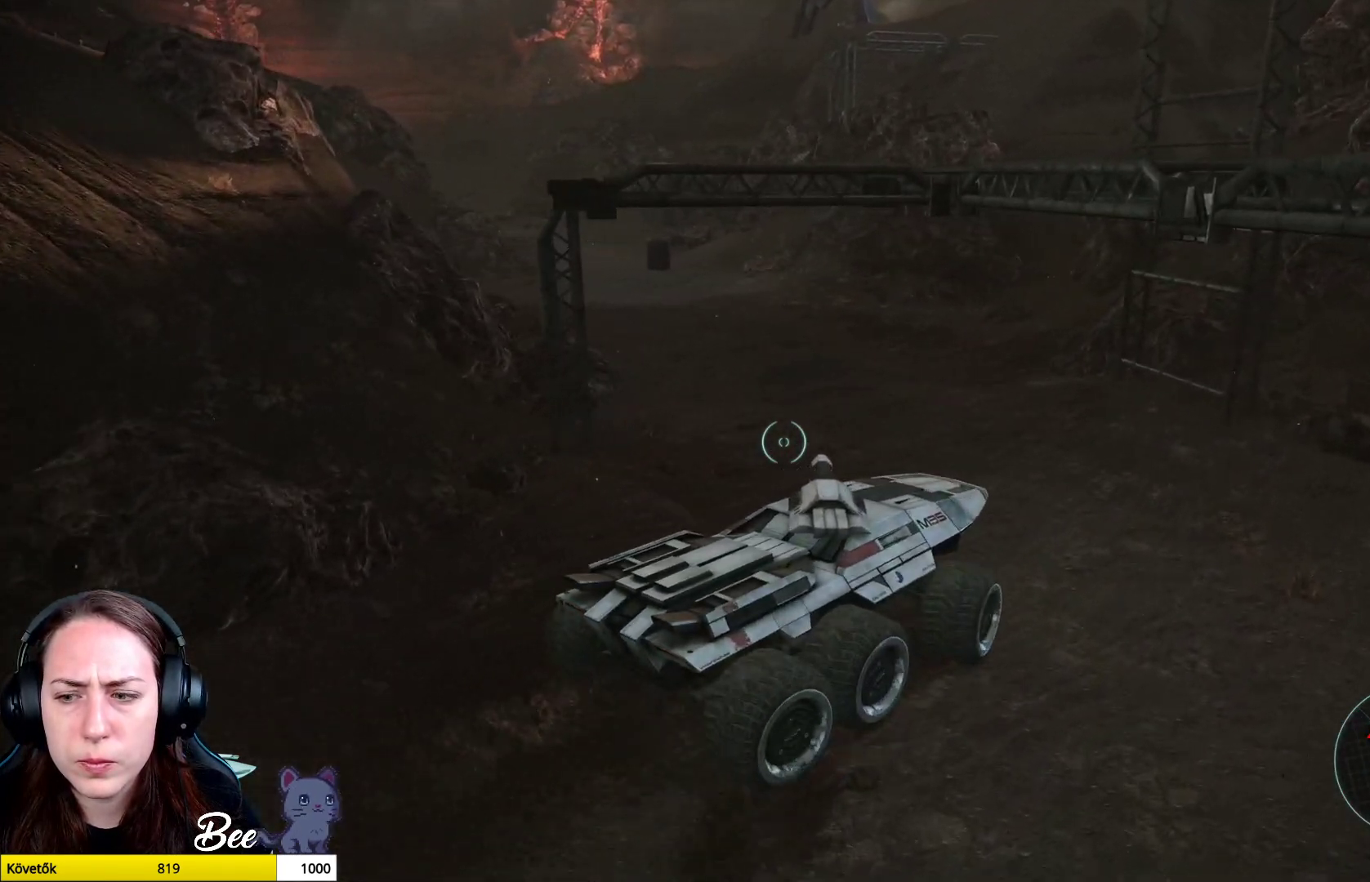
{"buttons": [], "left_stick": "up-left", "right_stick": "center", "events": [[33, "right_stick", "left"], [384, "left_stick", "up-left"], [467, "right_stick", "center"]]}
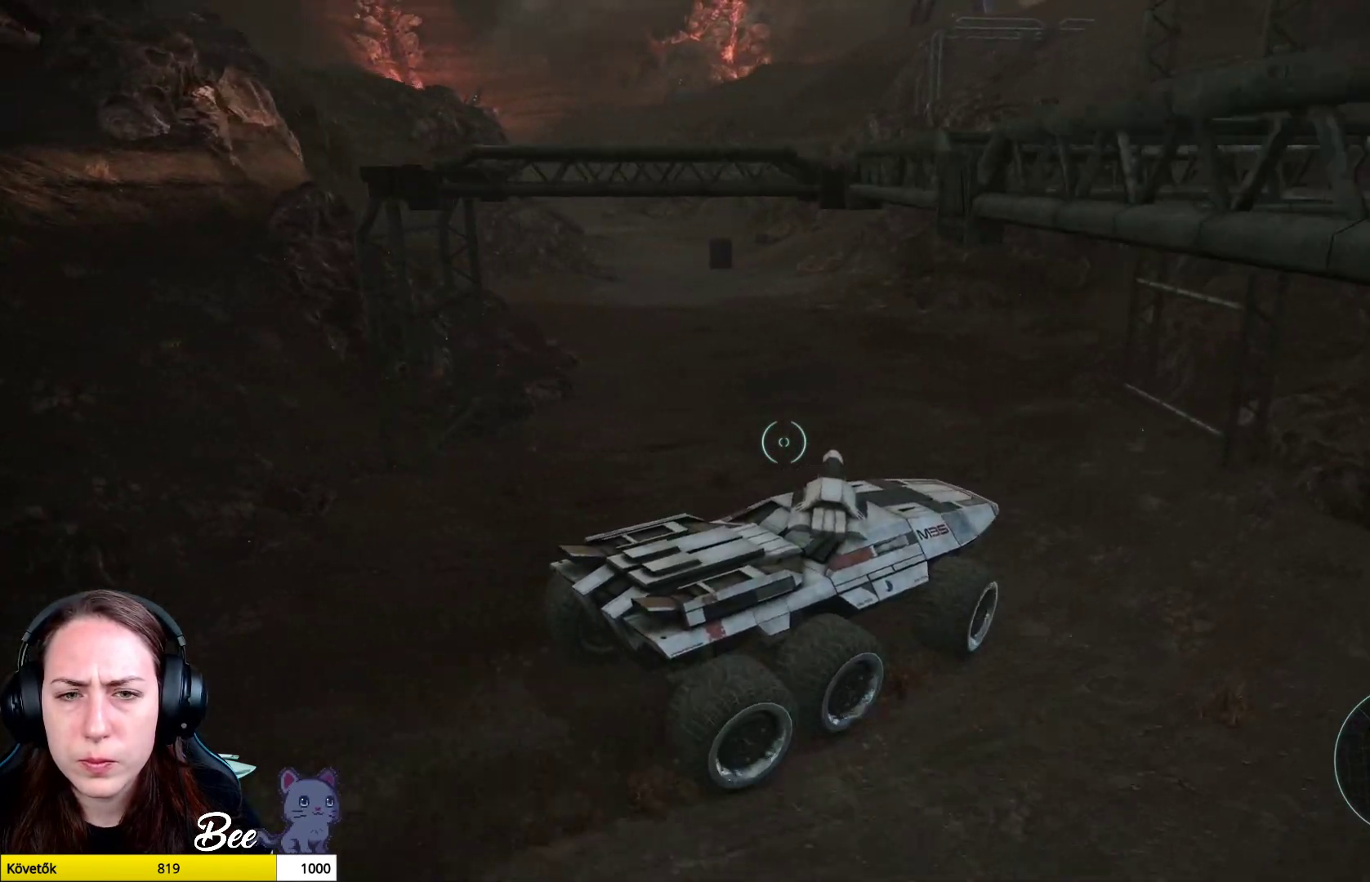
{"buttons": [], "left_stick": "up-left", "right_stick": "up-left", "events": [[250, "right_stick", "up-left"]]}
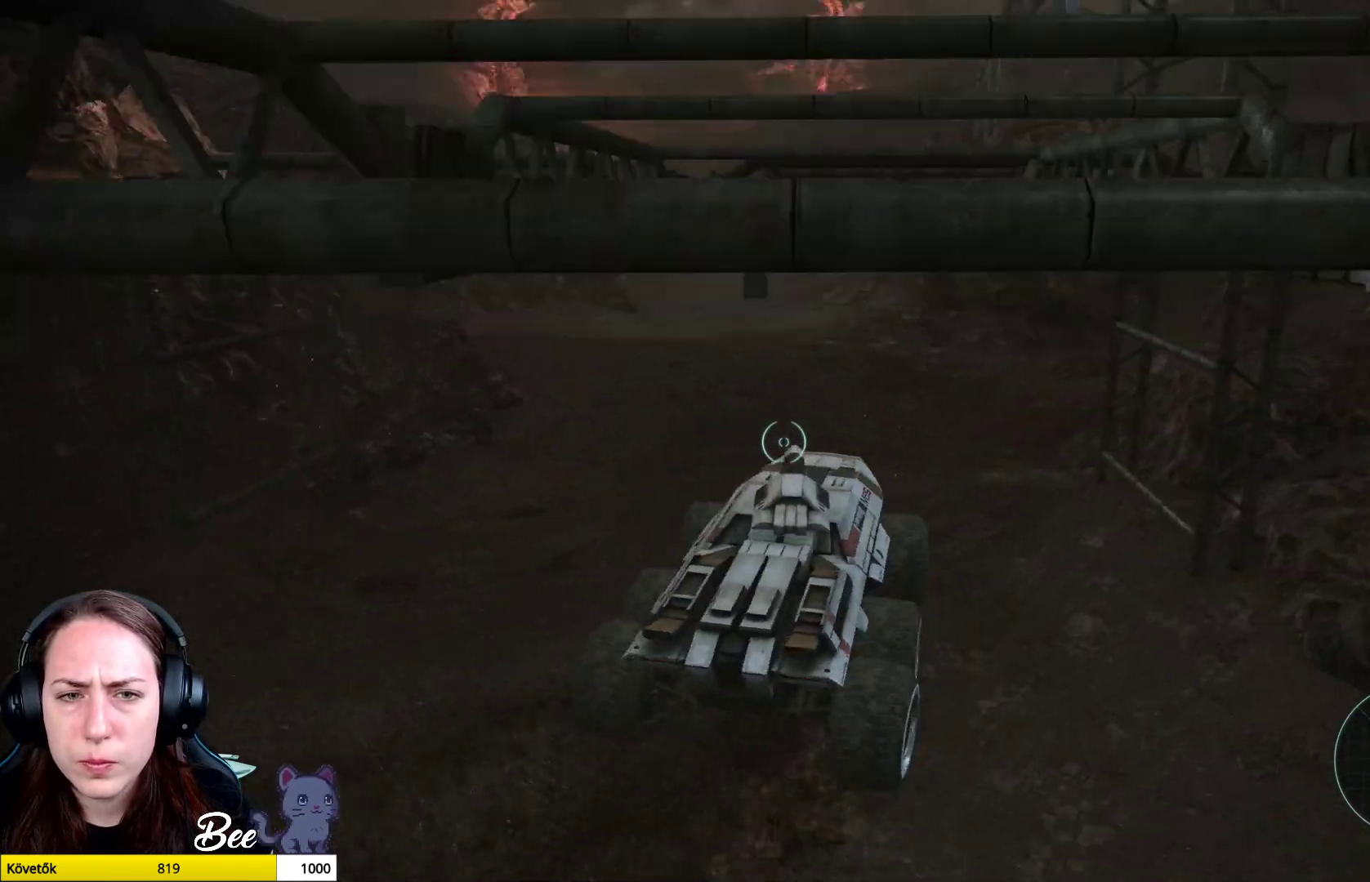
{"buttons": [], "left_stick": "up-right", "right_stick": "center", "events": [[17, "right_stick", "center"], [134, "left_stick", "center"], [451, "left_stick", "up-right"]]}